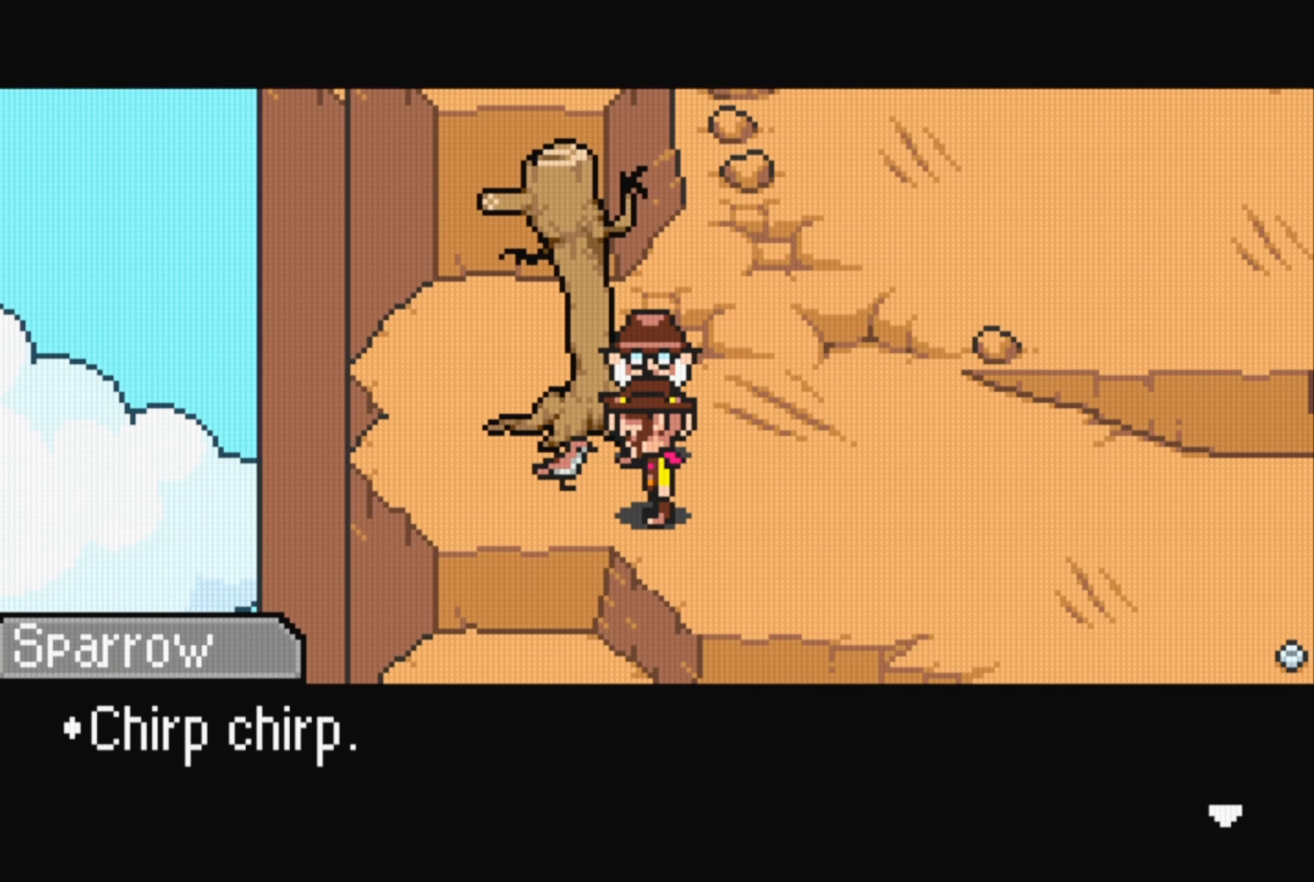
Gameplay with a controller (Nintendo layout); each line is a JSON object with the inputs held at the frame after it. "events" lists button and stick changes between this image and that frame as [ms after this image, input, new state], when the widget could be followed in between. Not read: L3 R3.
{"buttons": [], "events": [[100, "A", "down"], [267, "A", "up"]]}
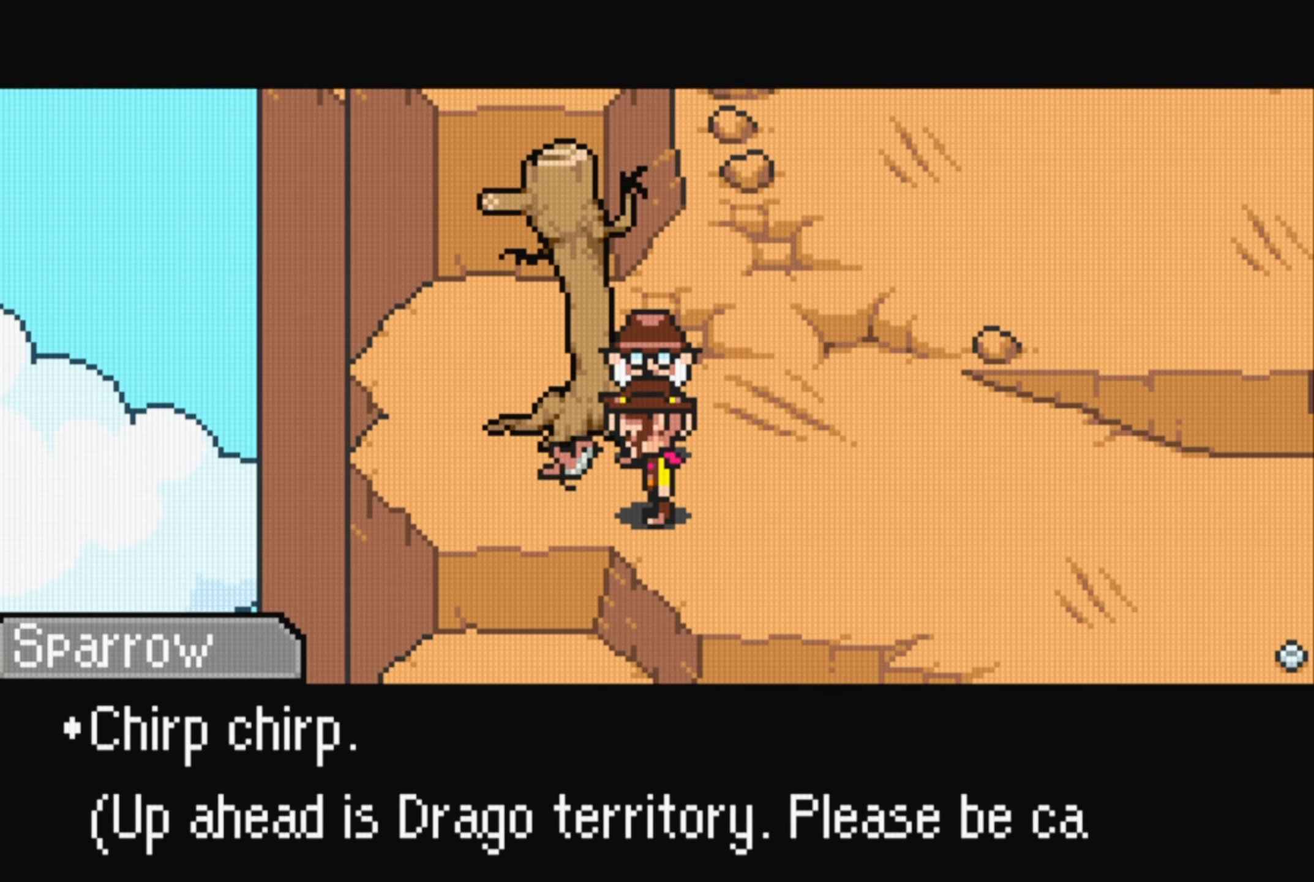
{"buttons": [], "events": []}
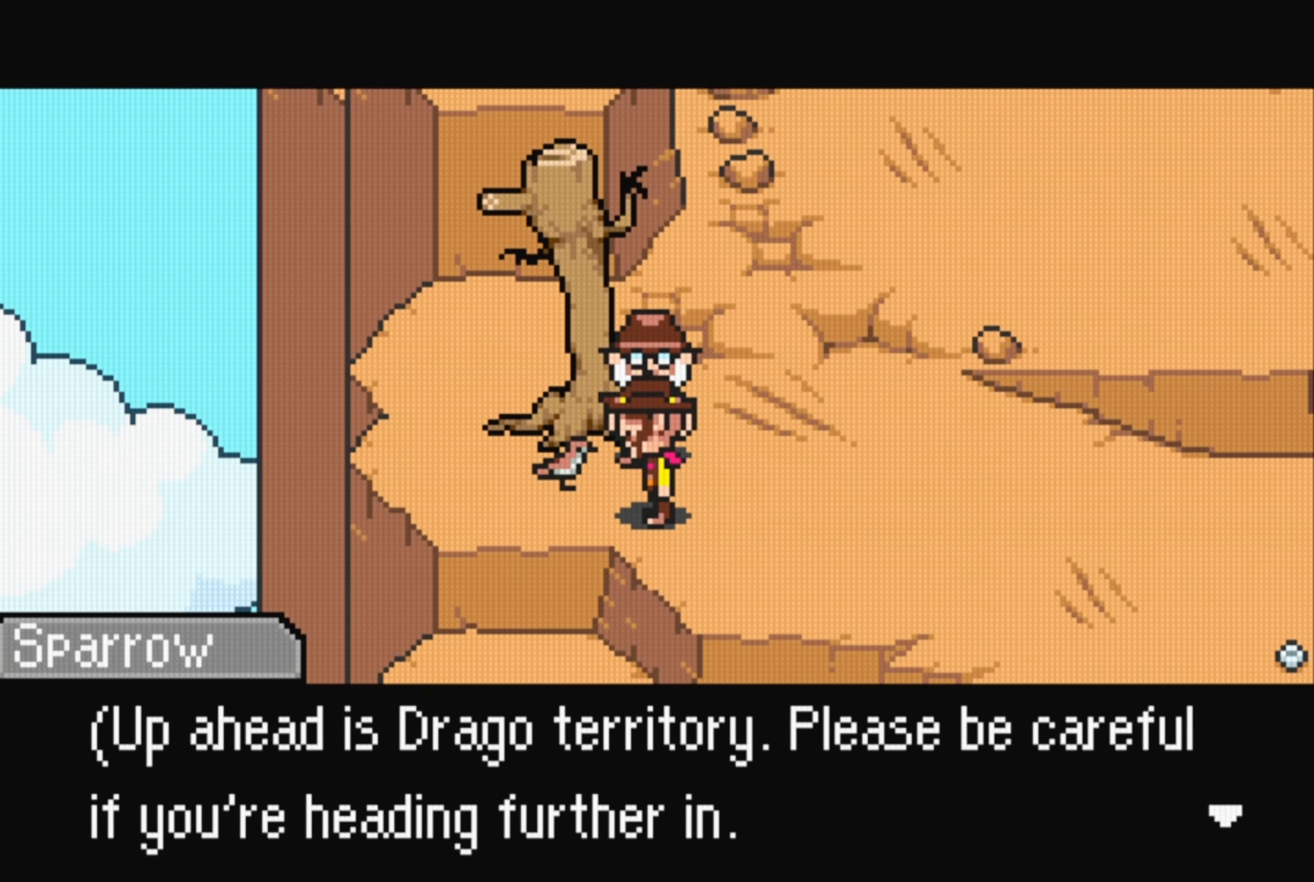
{"buttons": [], "events": []}
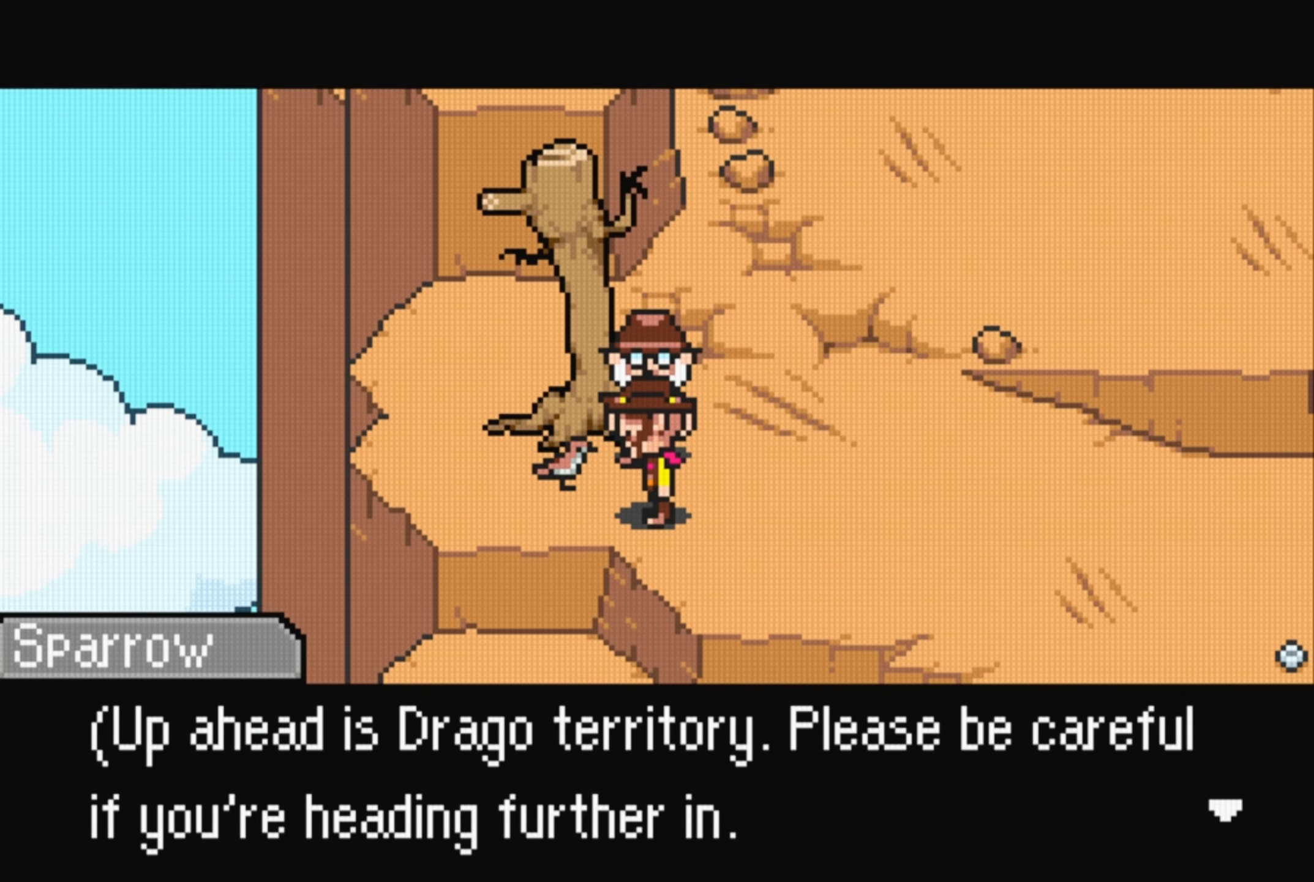
{"buttons": ["A"], "events": [[450, "A", "down"]]}
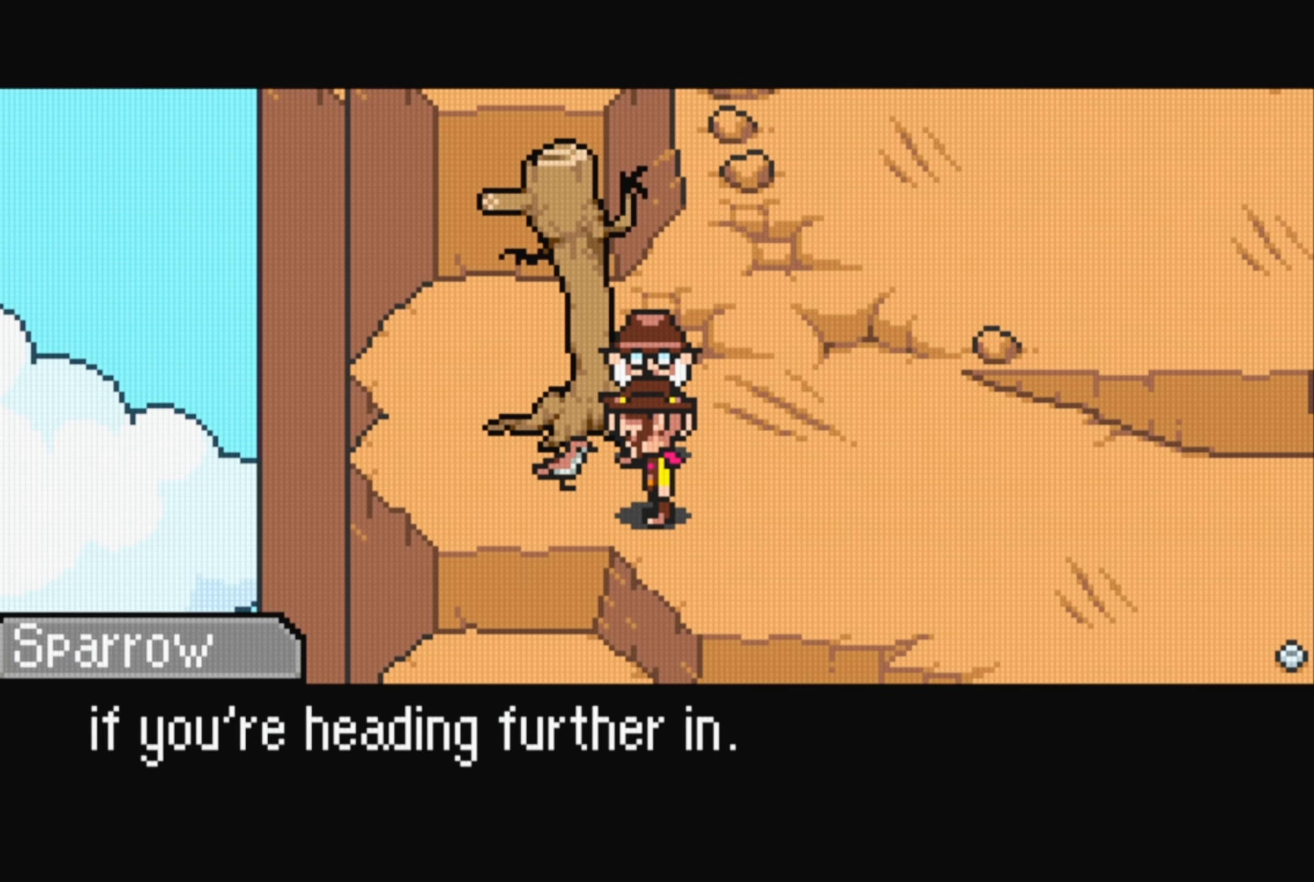
{"buttons": [], "events": [[84, "A", "up"]]}
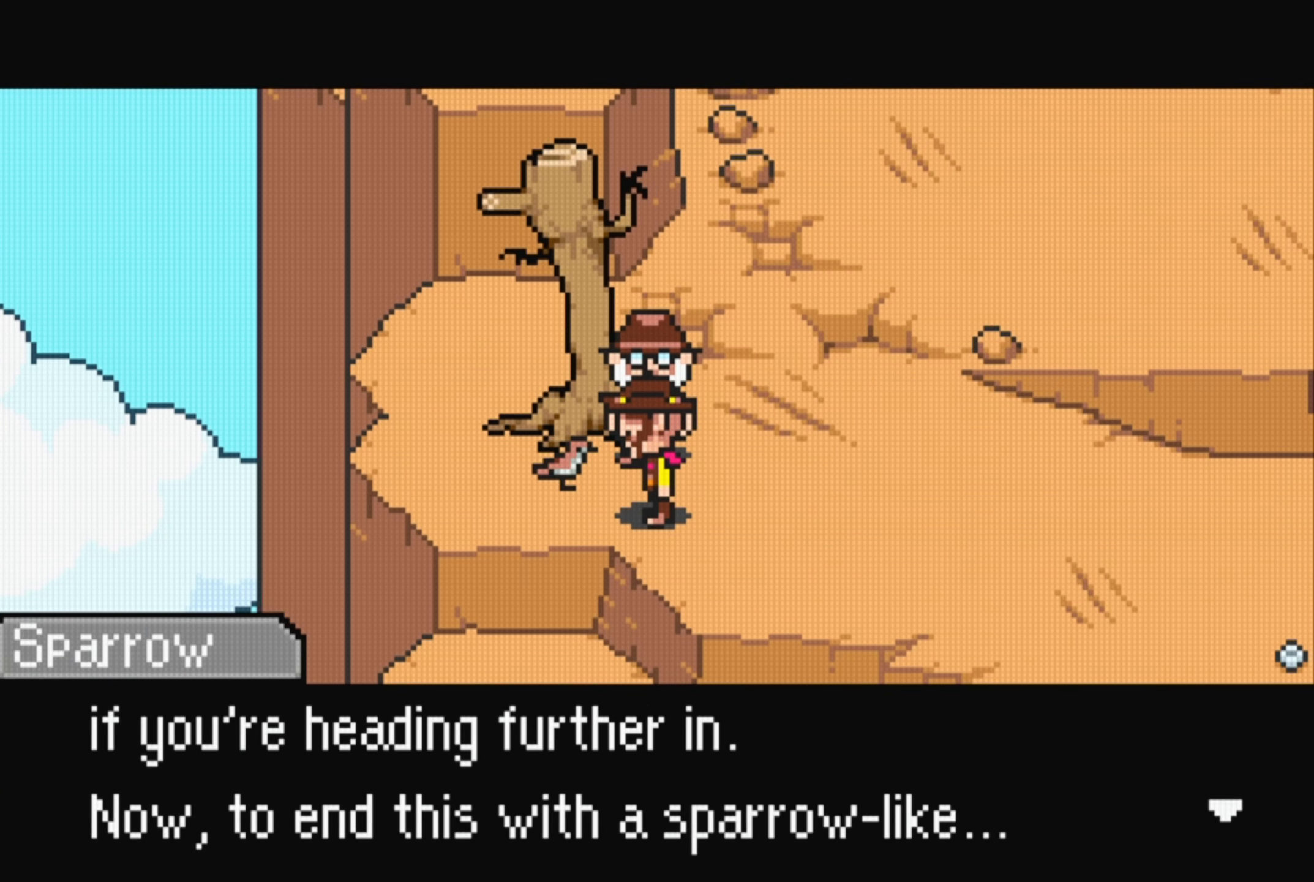
{"buttons": [], "events": []}
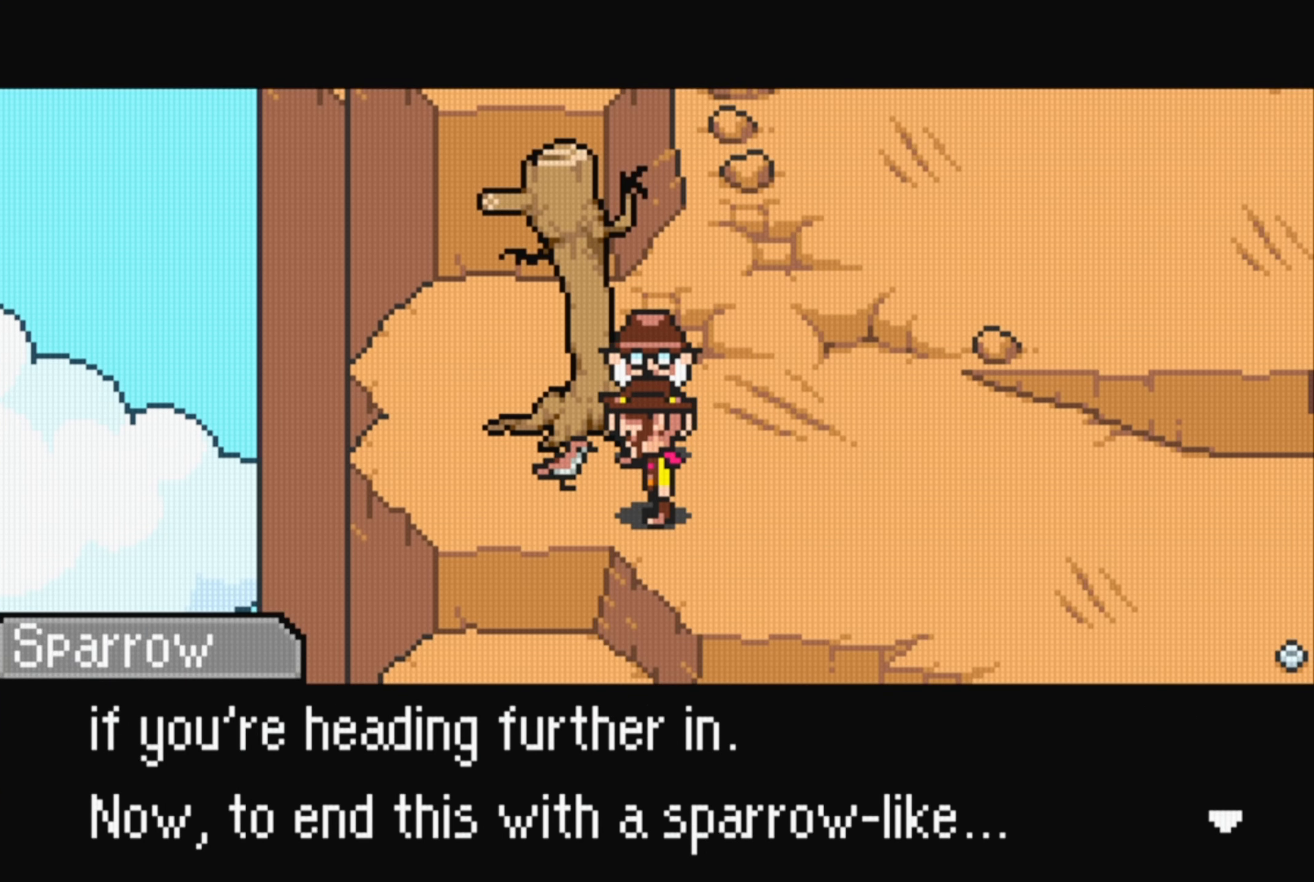
{"buttons": [], "events": []}
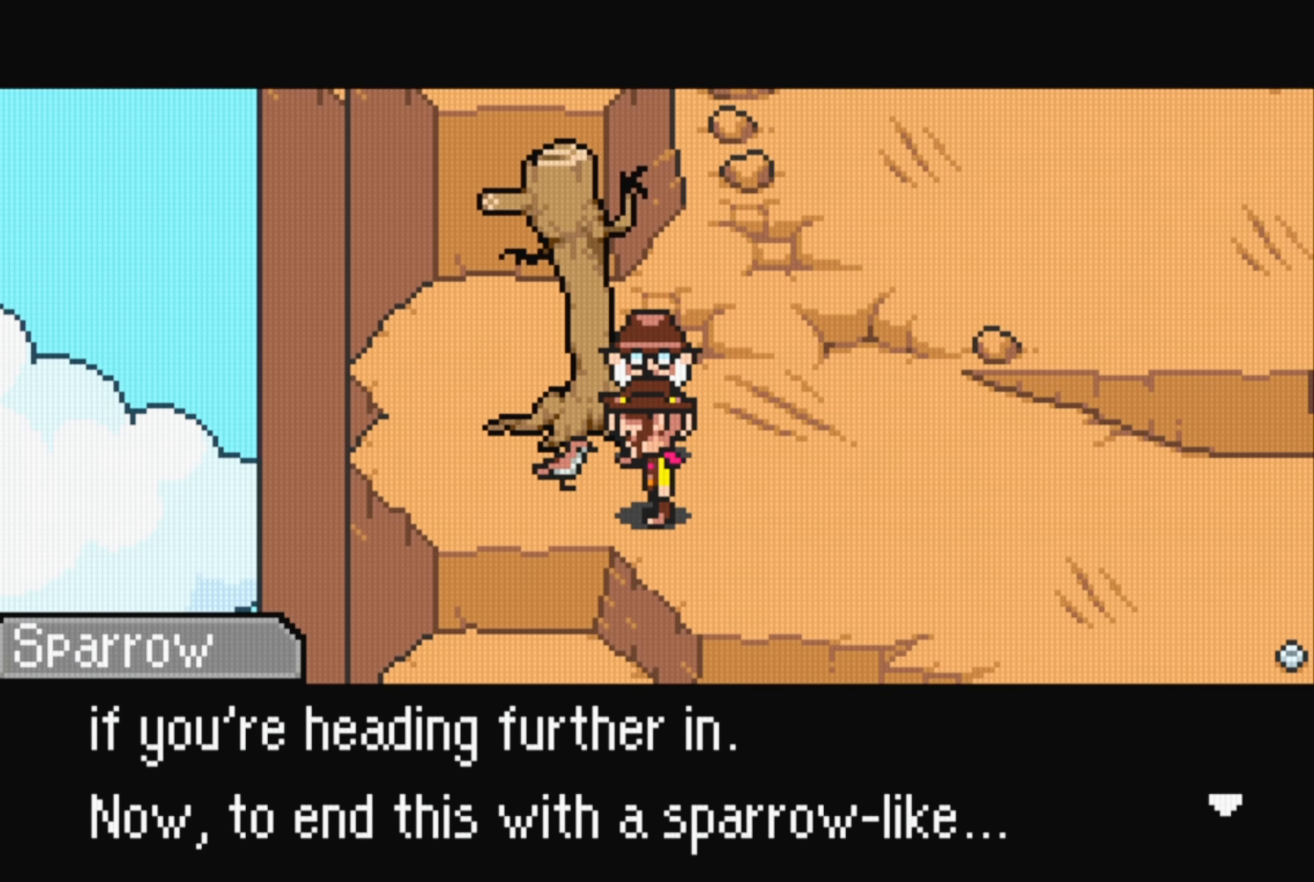
{"buttons": ["A"], "events": [[417, "A", "down"]]}
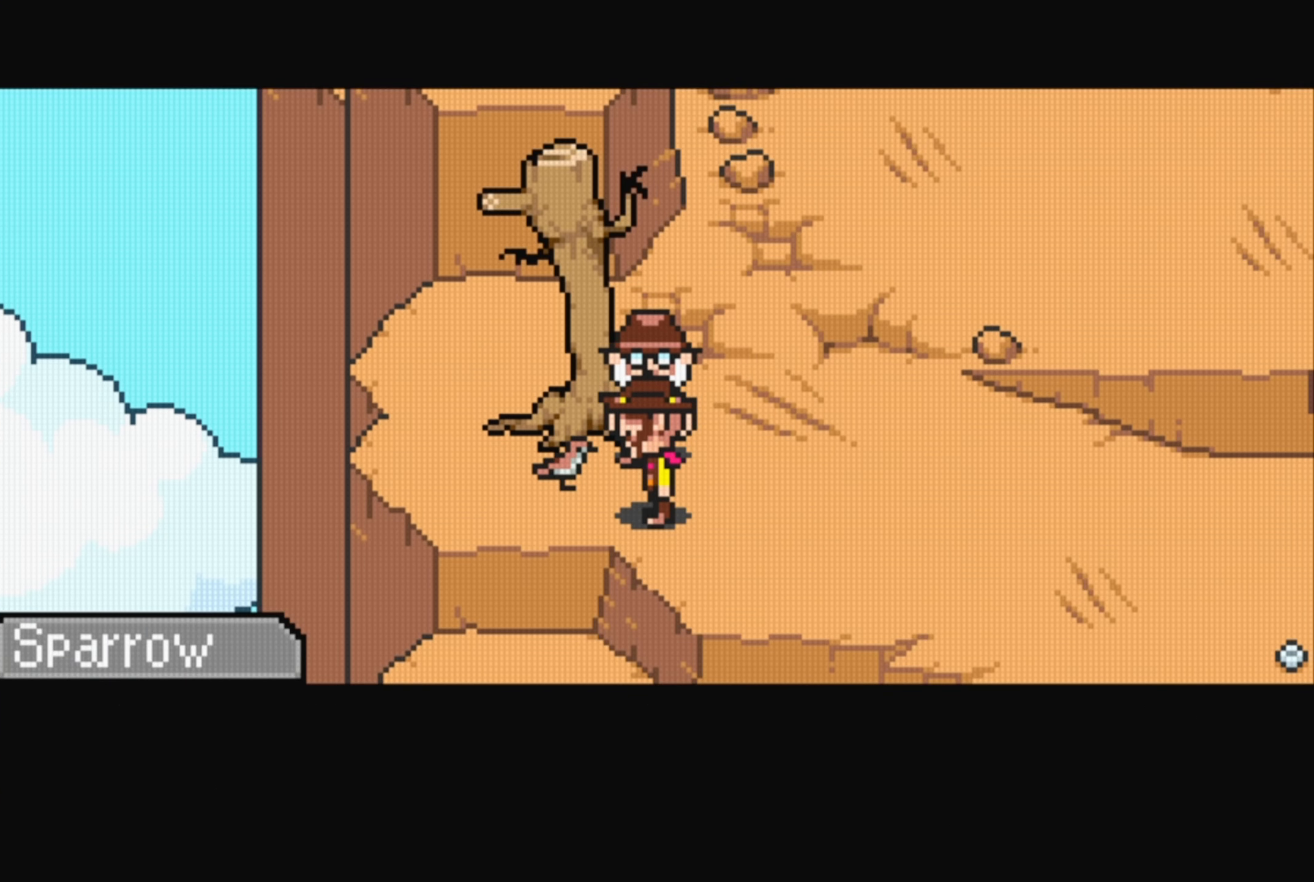
{"buttons": [], "events": [[50, "A", "up"]]}
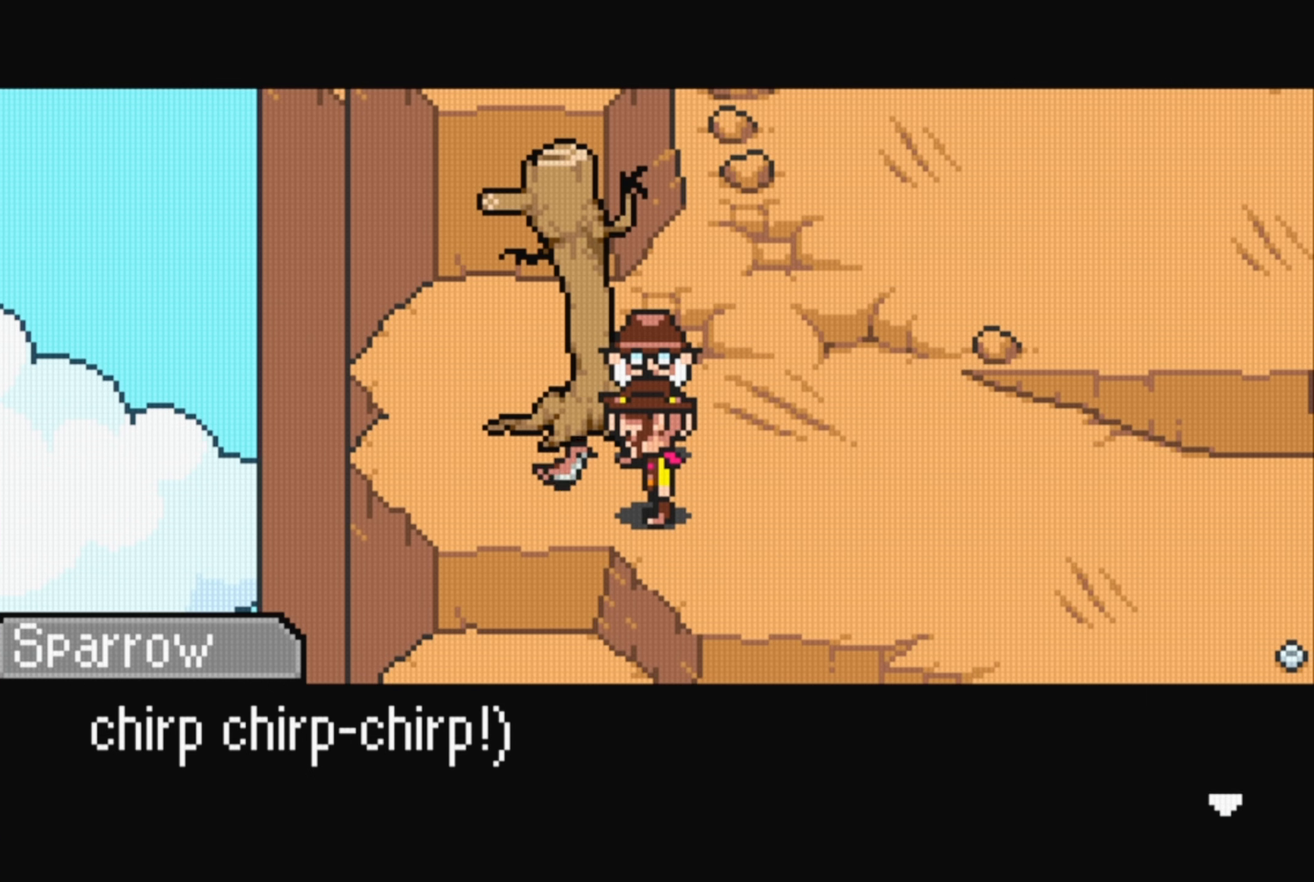
{"buttons": ["DPAD_RIGHT"], "events": [[83, "A", "down"], [266, "A", "up"], [450, "DPAD_RIGHT", "down"]]}
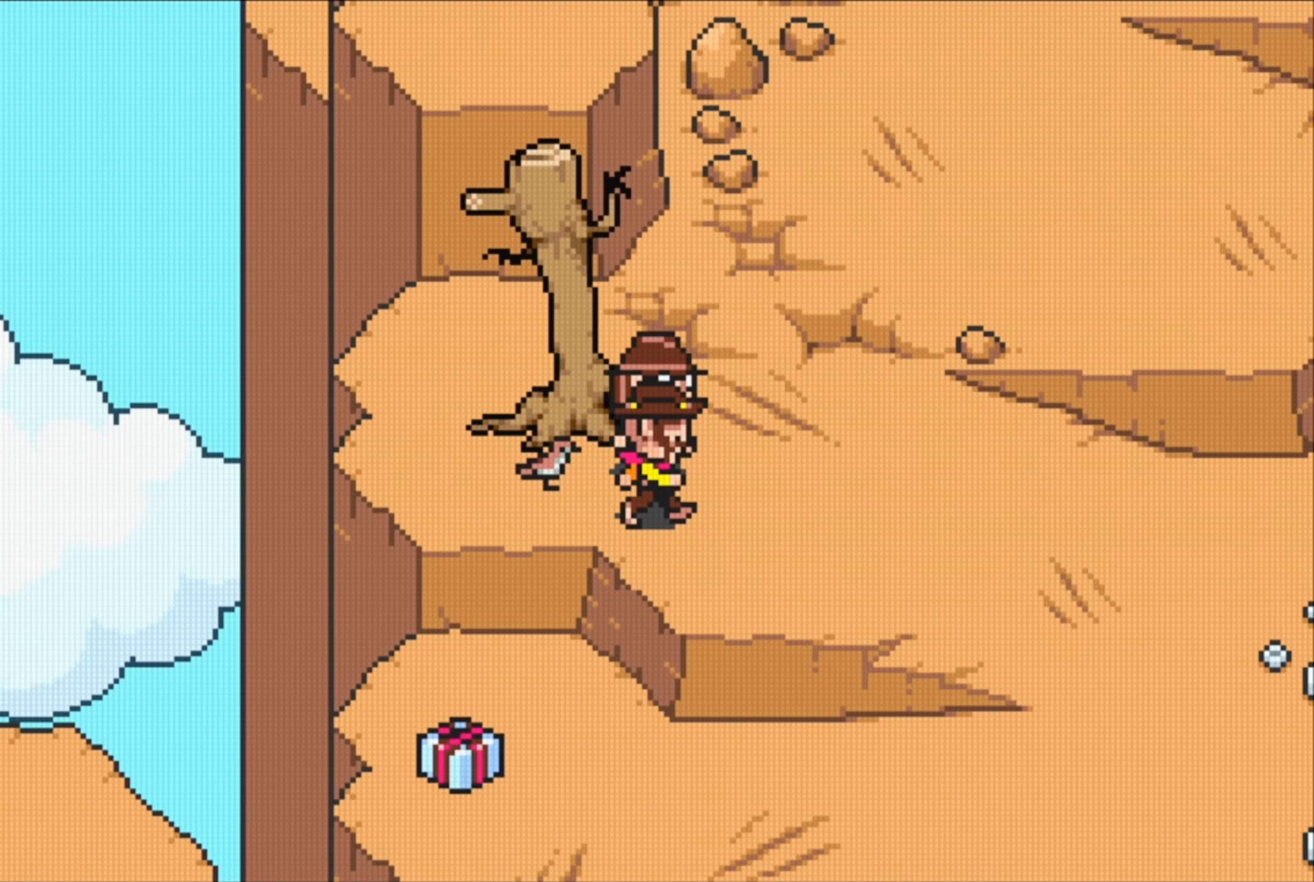
{"buttons": [], "events": [[133, "DPAD_RIGHT", "up"], [183, "B", "down"], [433, "B", "up"]]}
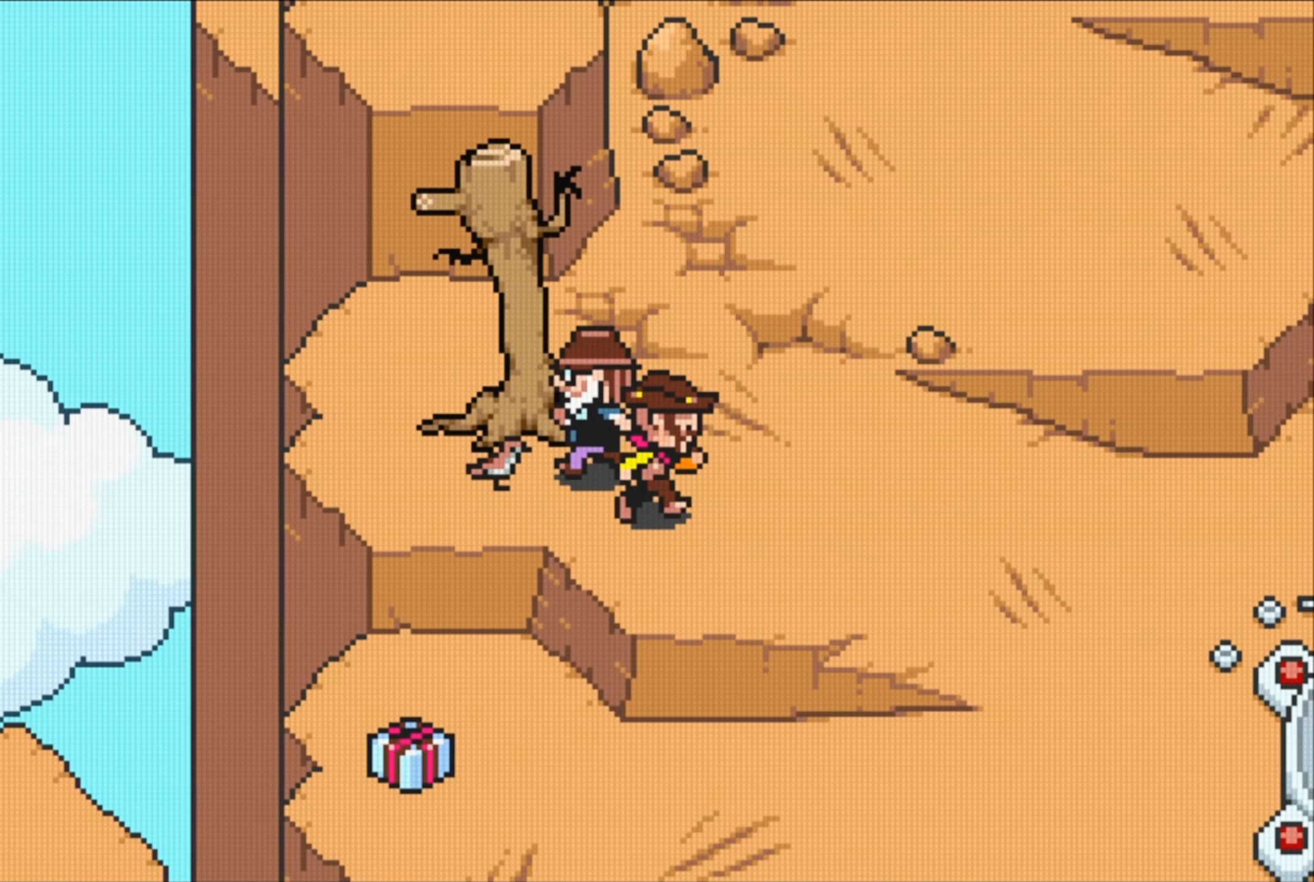
{"buttons": [], "events": []}
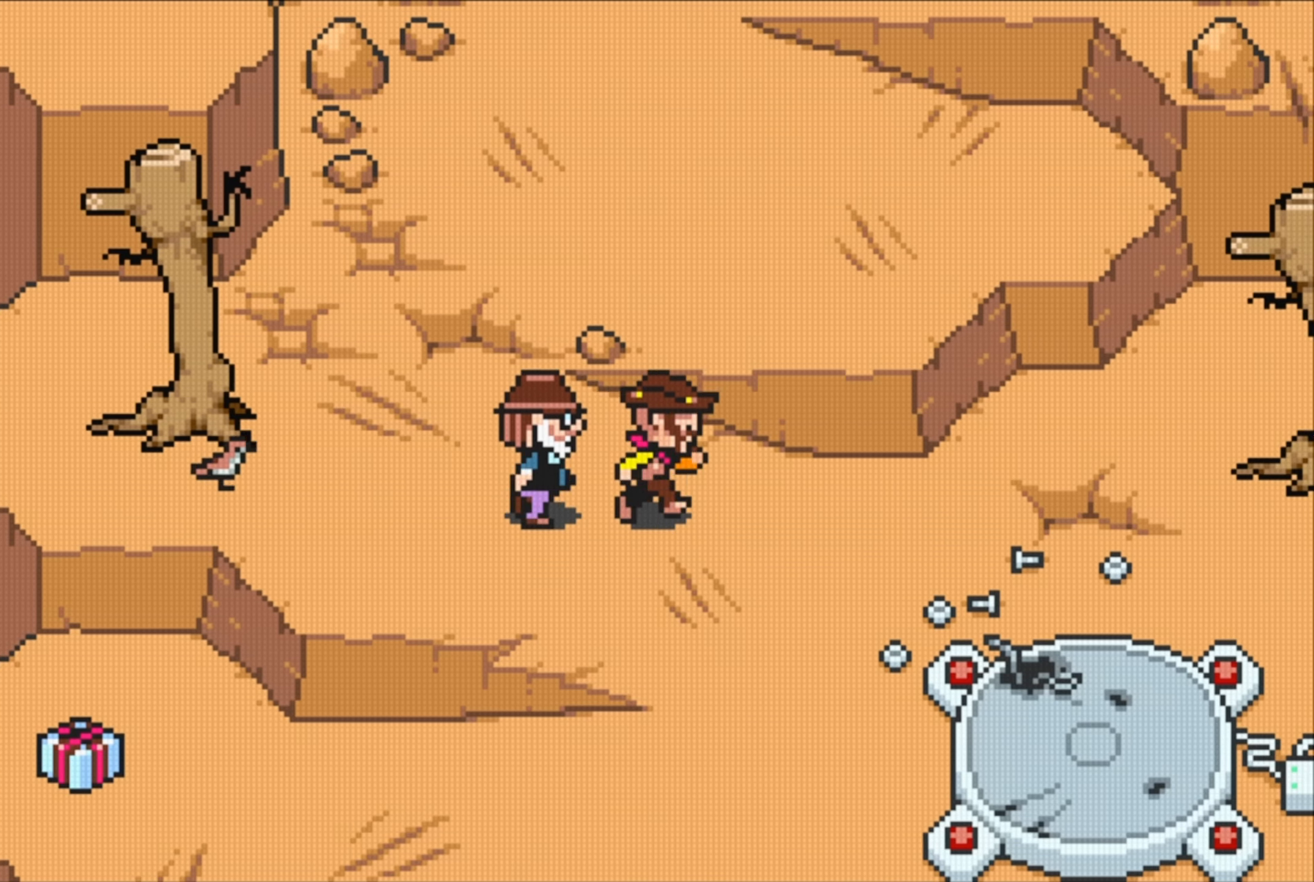
{"buttons": [], "events": [[133, "DPAD_DOWN", "down"], [233, "DPAD_DOWN", "up"]]}
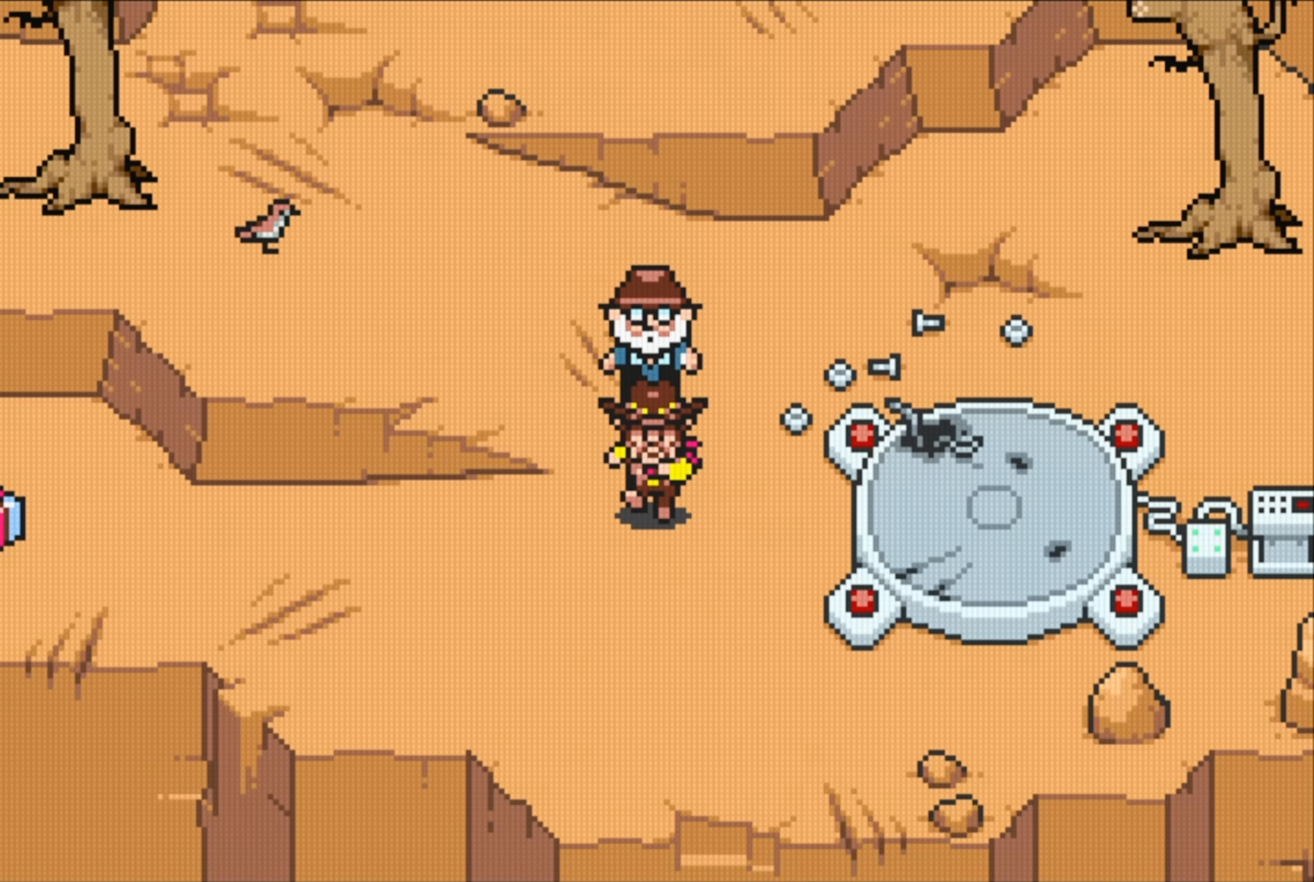
{"buttons": [], "events": [[16, "DPAD_LEFT", "down"], [166, "DPAD_LEFT", "up"]]}
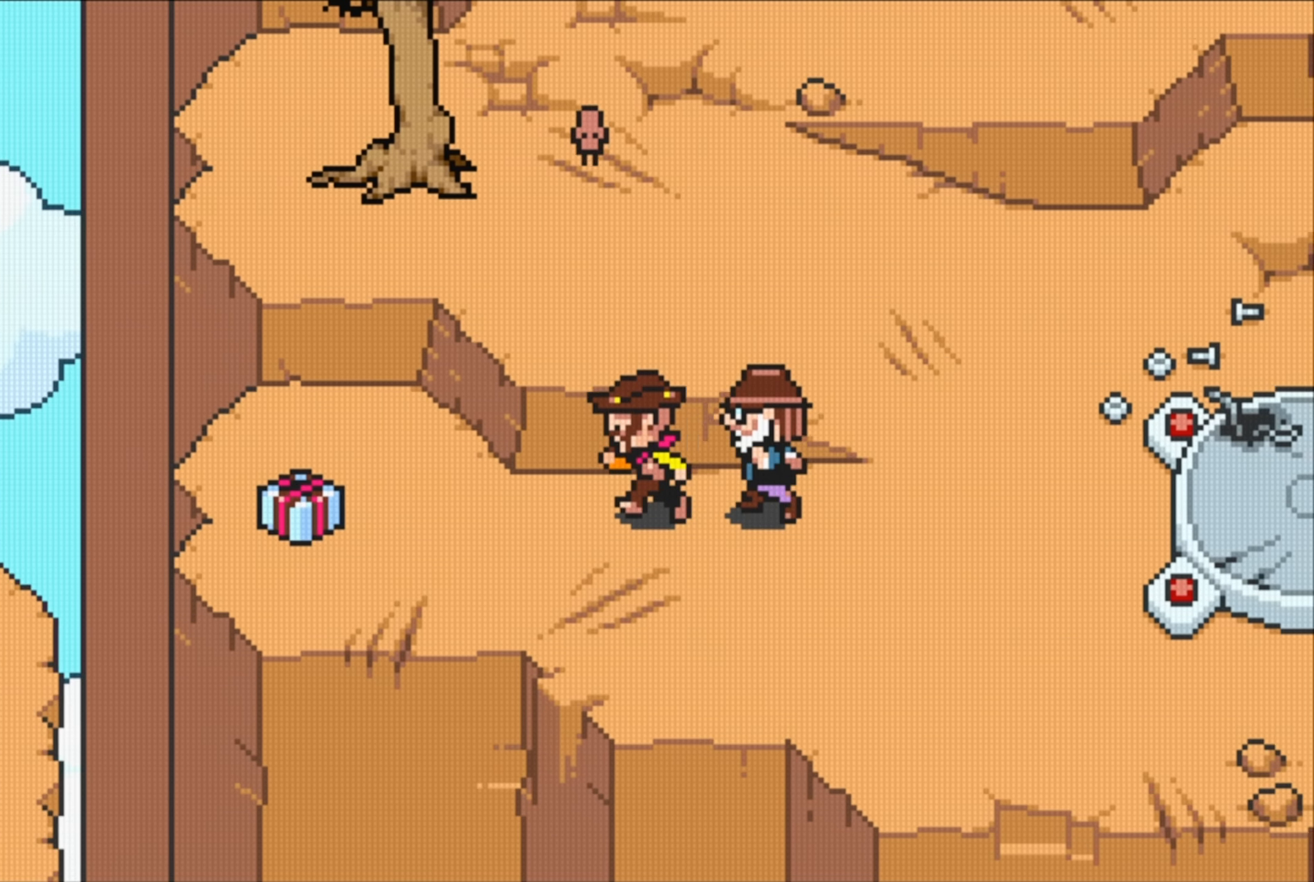
{"buttons": ["A"], "events": [[433, "A", "down"]]}
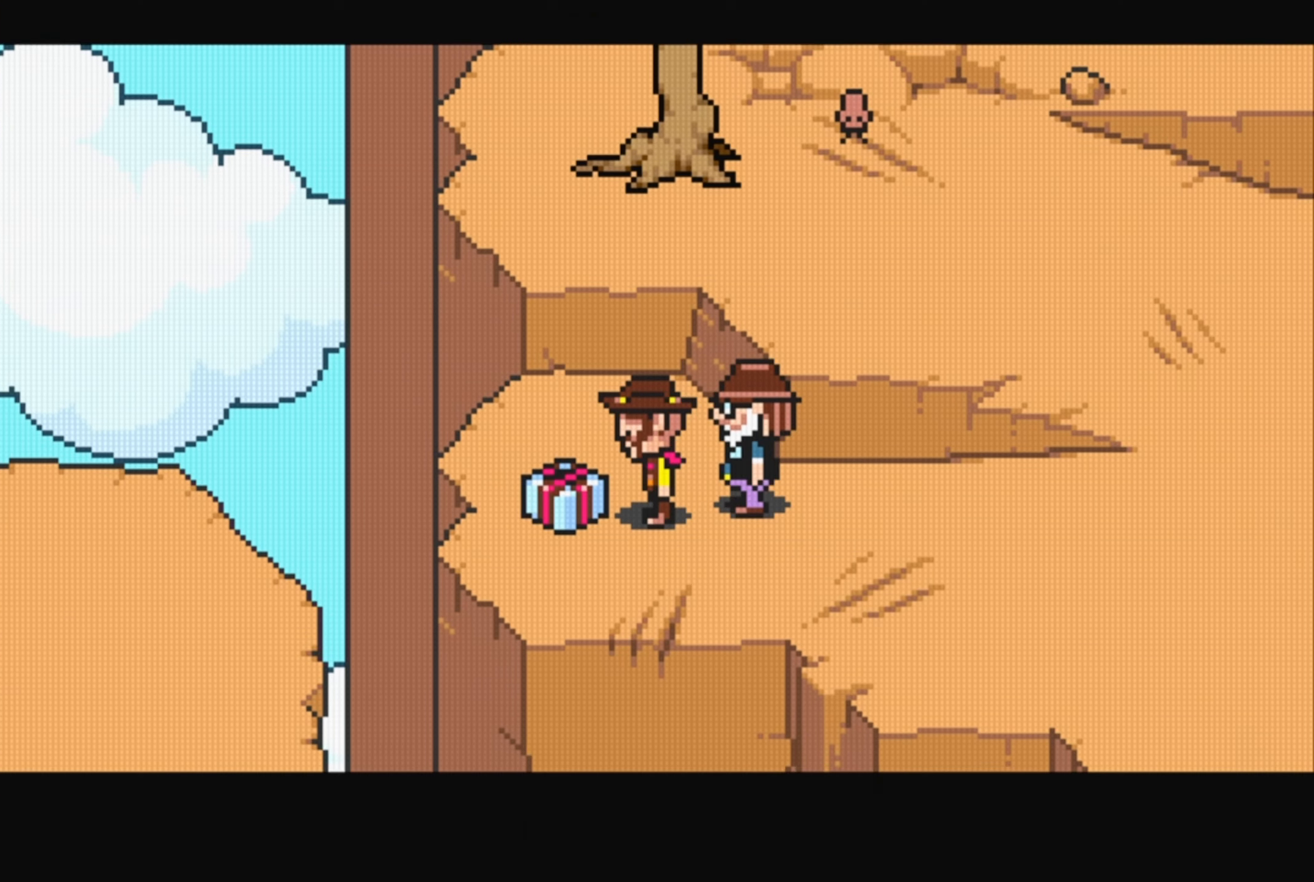
{"buttons": [], "events": [[83, "A", "up"]]}
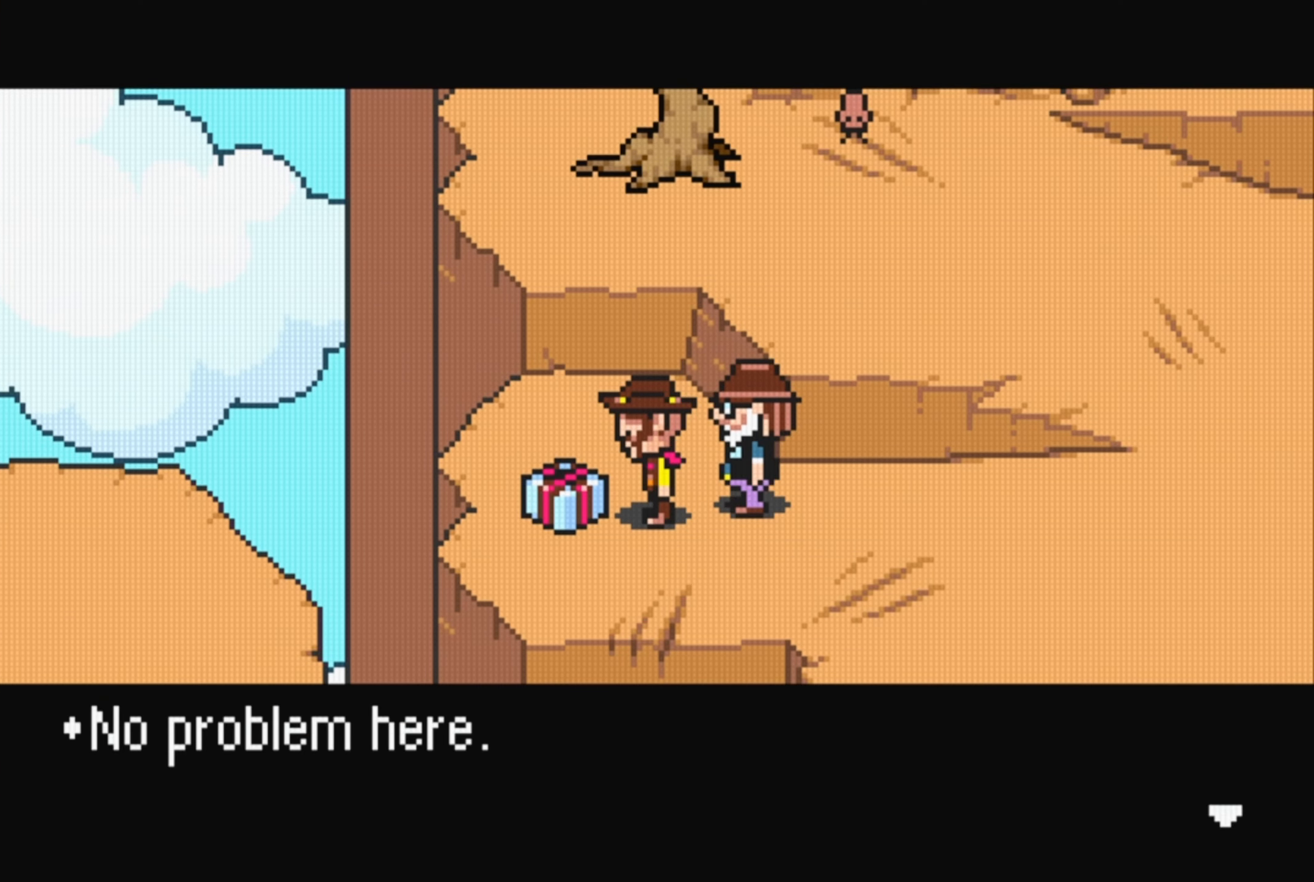
{"buttons": [], "events": [[100, "A", "down"], [216, "A", "up"]]}
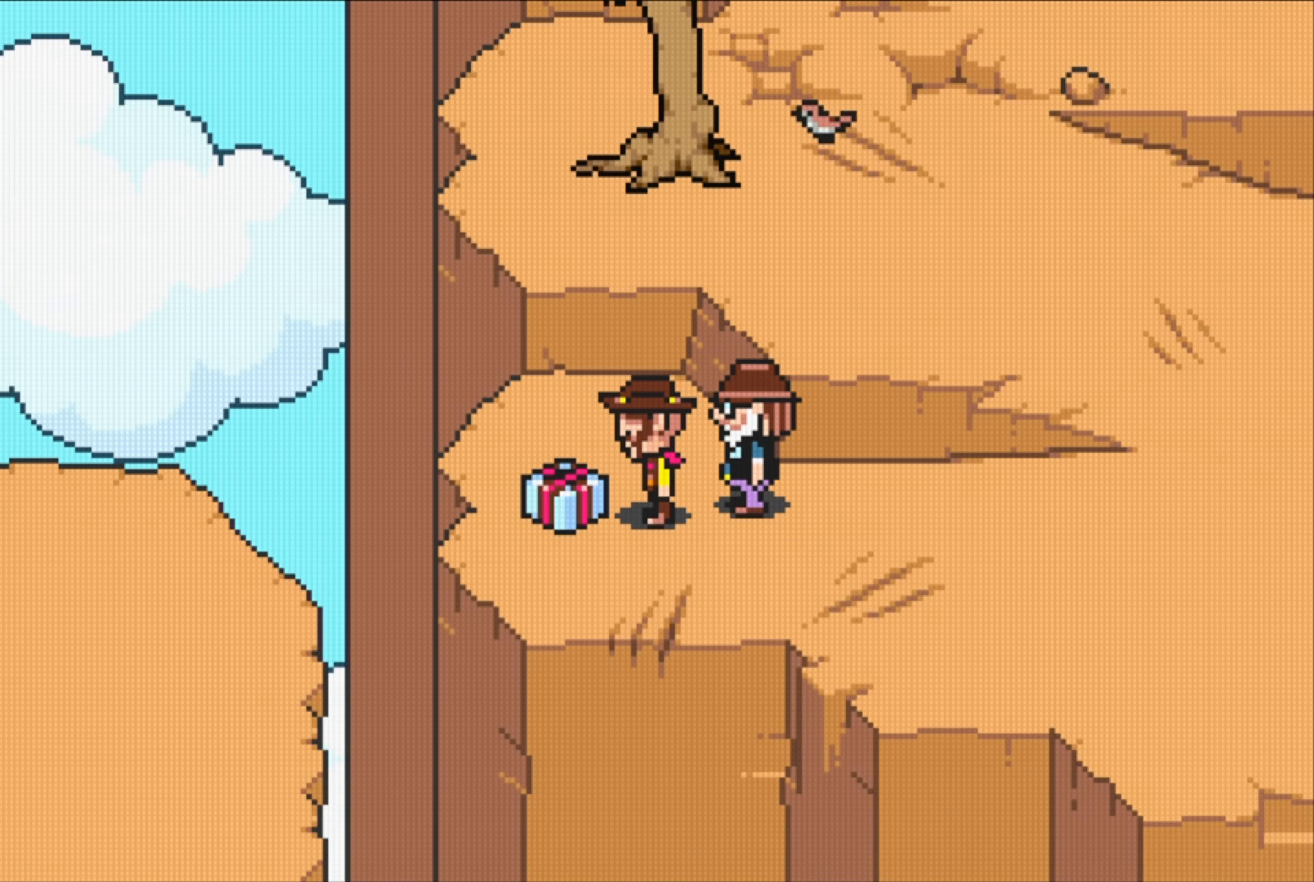
{"buttons": [], "events": [[83, "DPAD_LEFT", "down"], [200, "A", "down"], [266, "DPAD_LEFT", "up"], [333, "A", "up"]]}
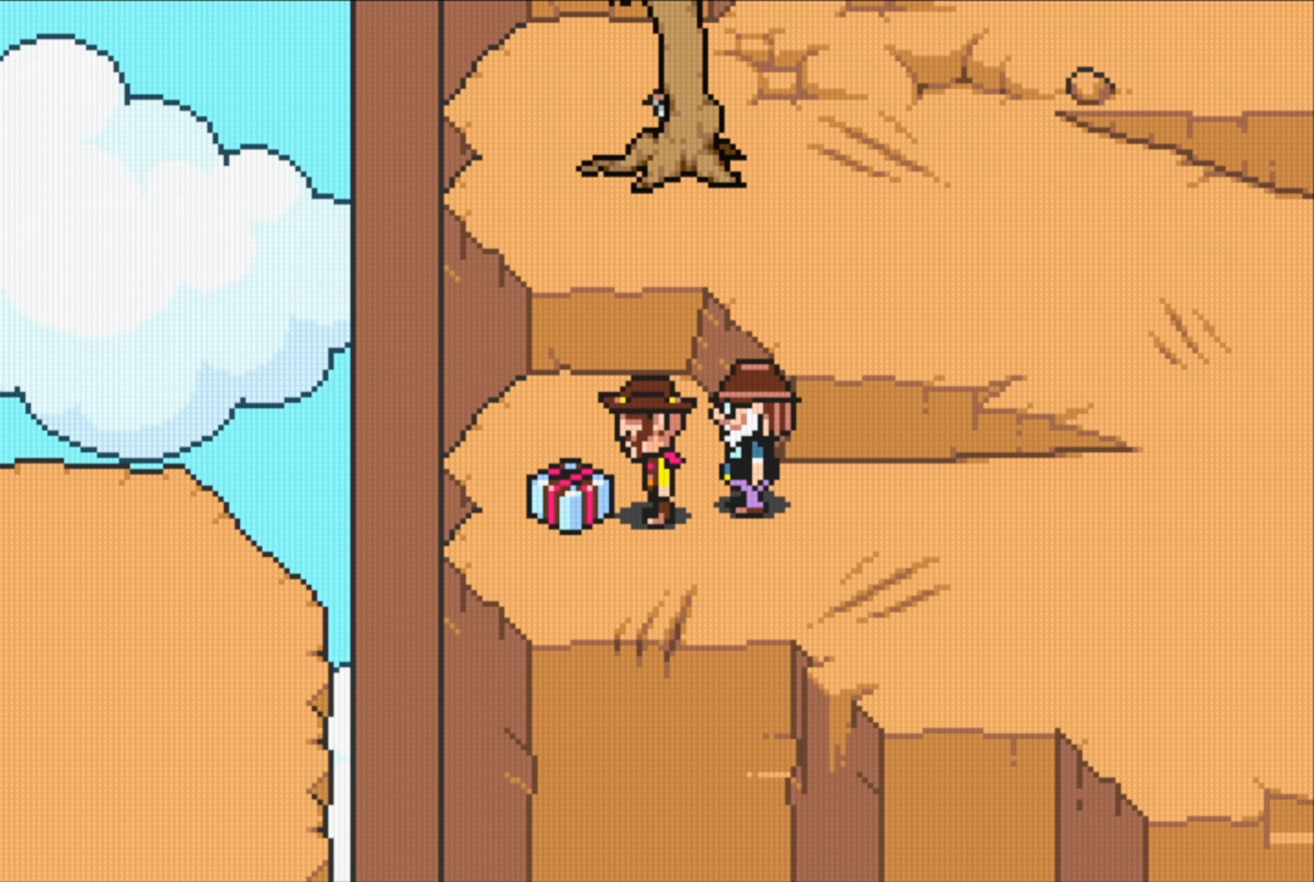
{"buttons": [], "events": [[283, "A", "down"], [483, "A", "up"]]}
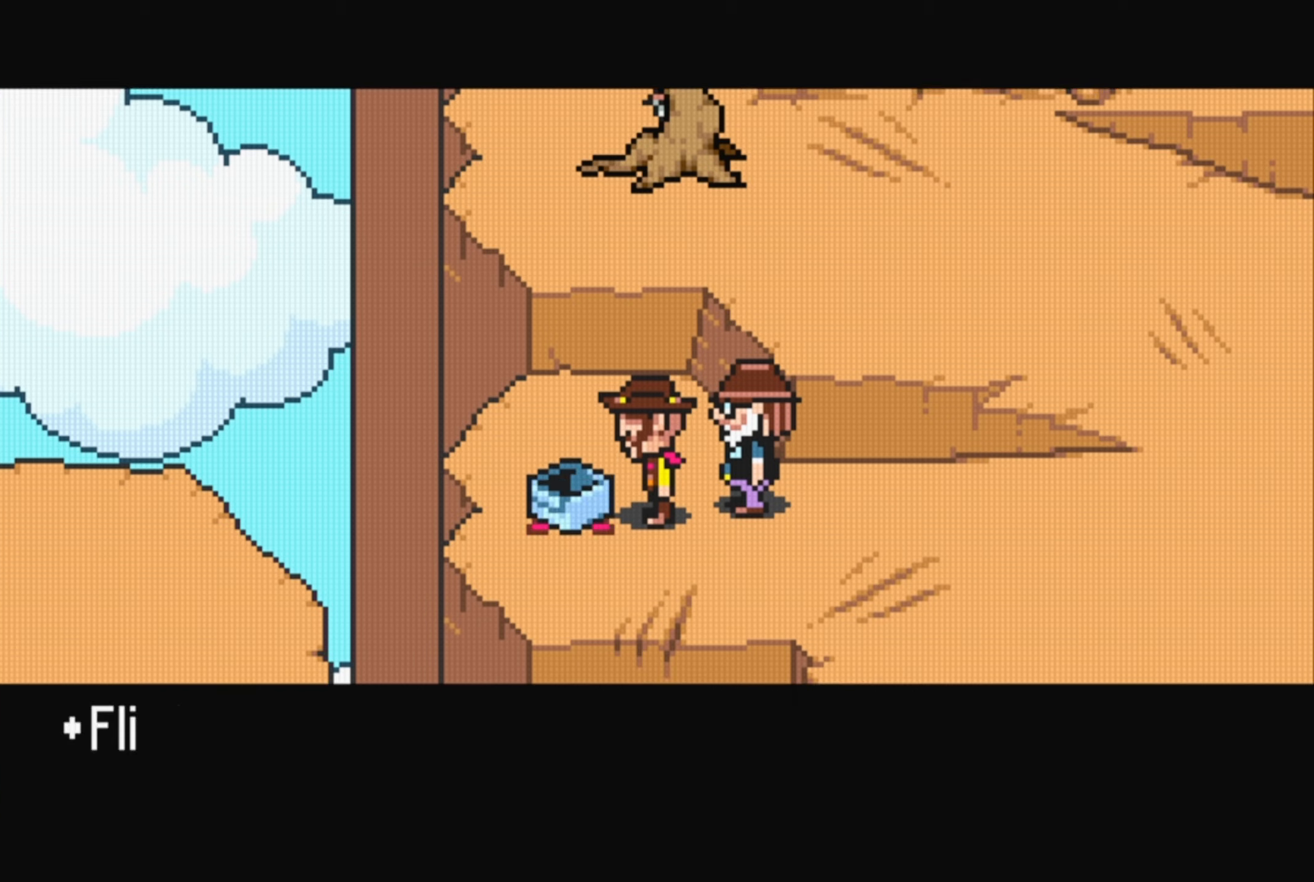
{"buttons": [], "events": []}
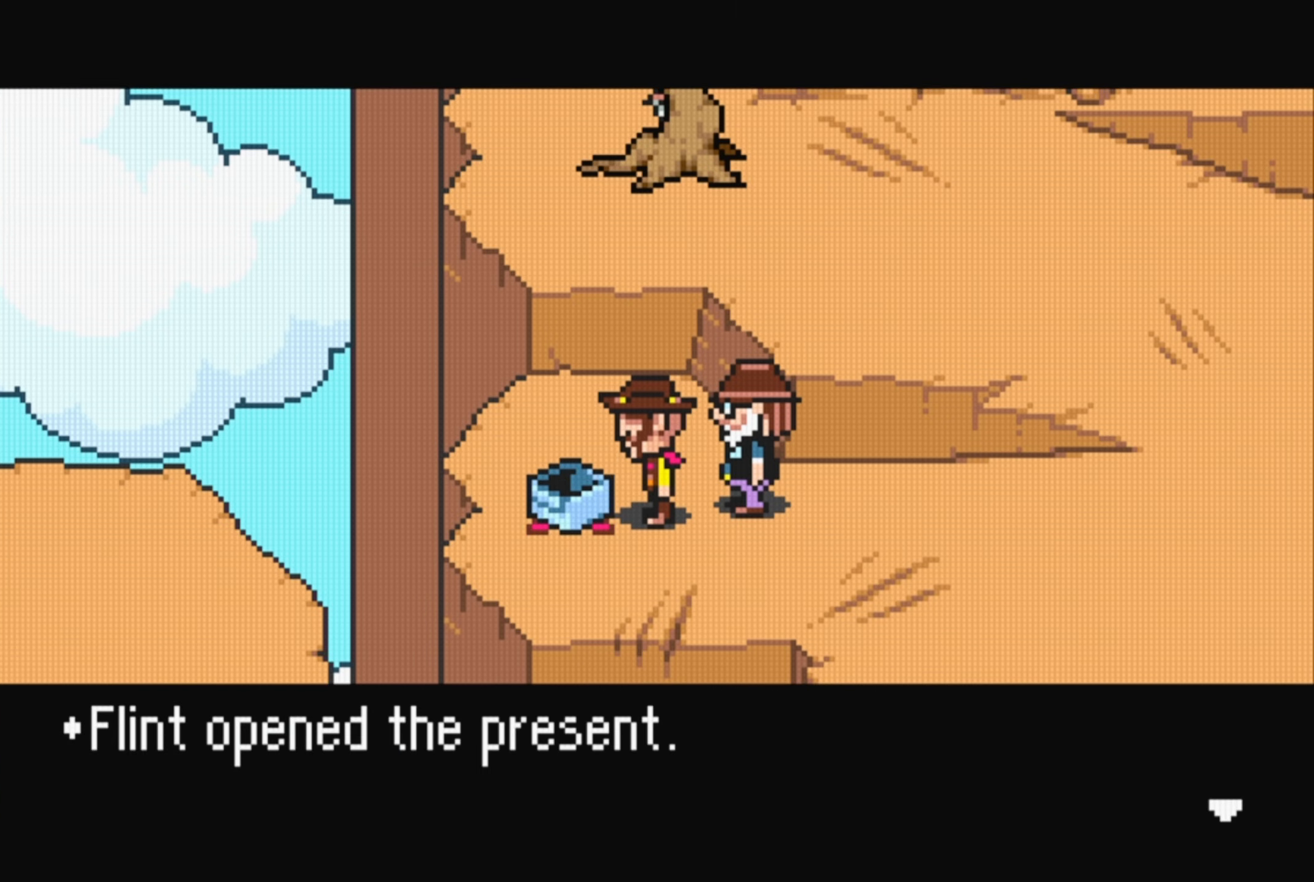
{"buttons": [], "events": [[33, "A", "down"], [200, "A", "up"]]}
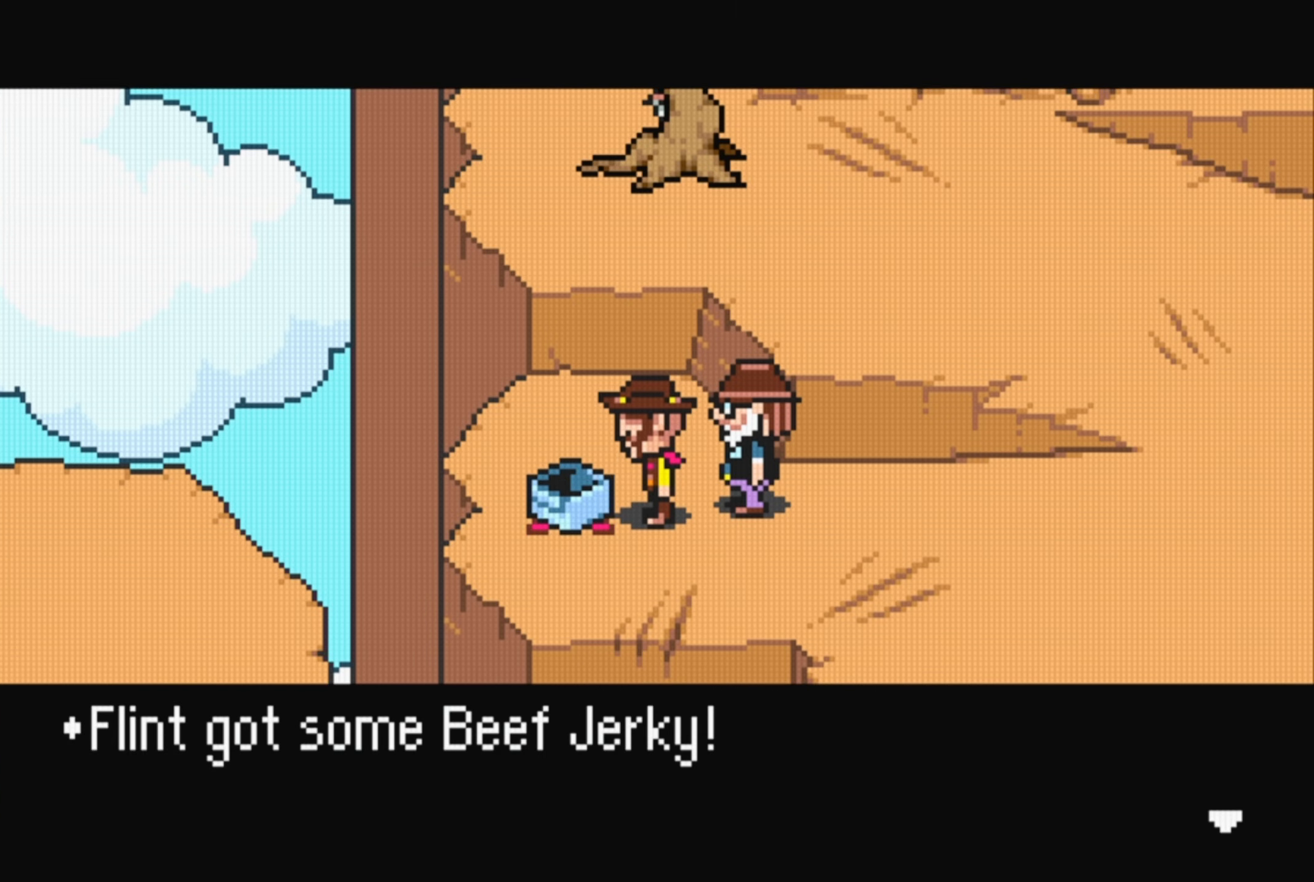
{"buttons": [], "events": [[283, "A", "down"], [433, "A", "up"]]}
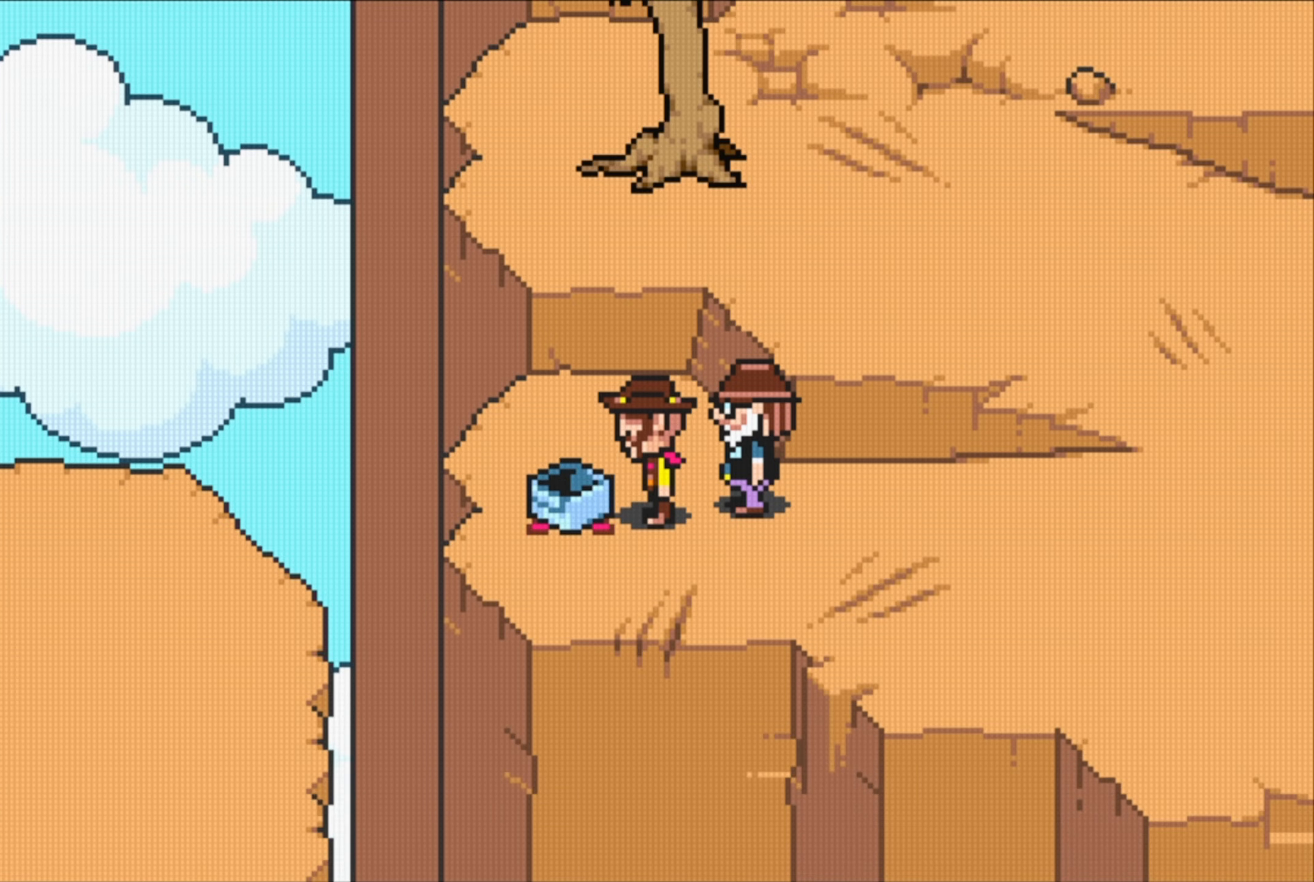
{"buttons": [], "events": [[33, "DPAD_RIGHT", "down"], [183, "DPAD_RIGHT", "up"], [217, "B", "down"], [500, "B", "up"]]}
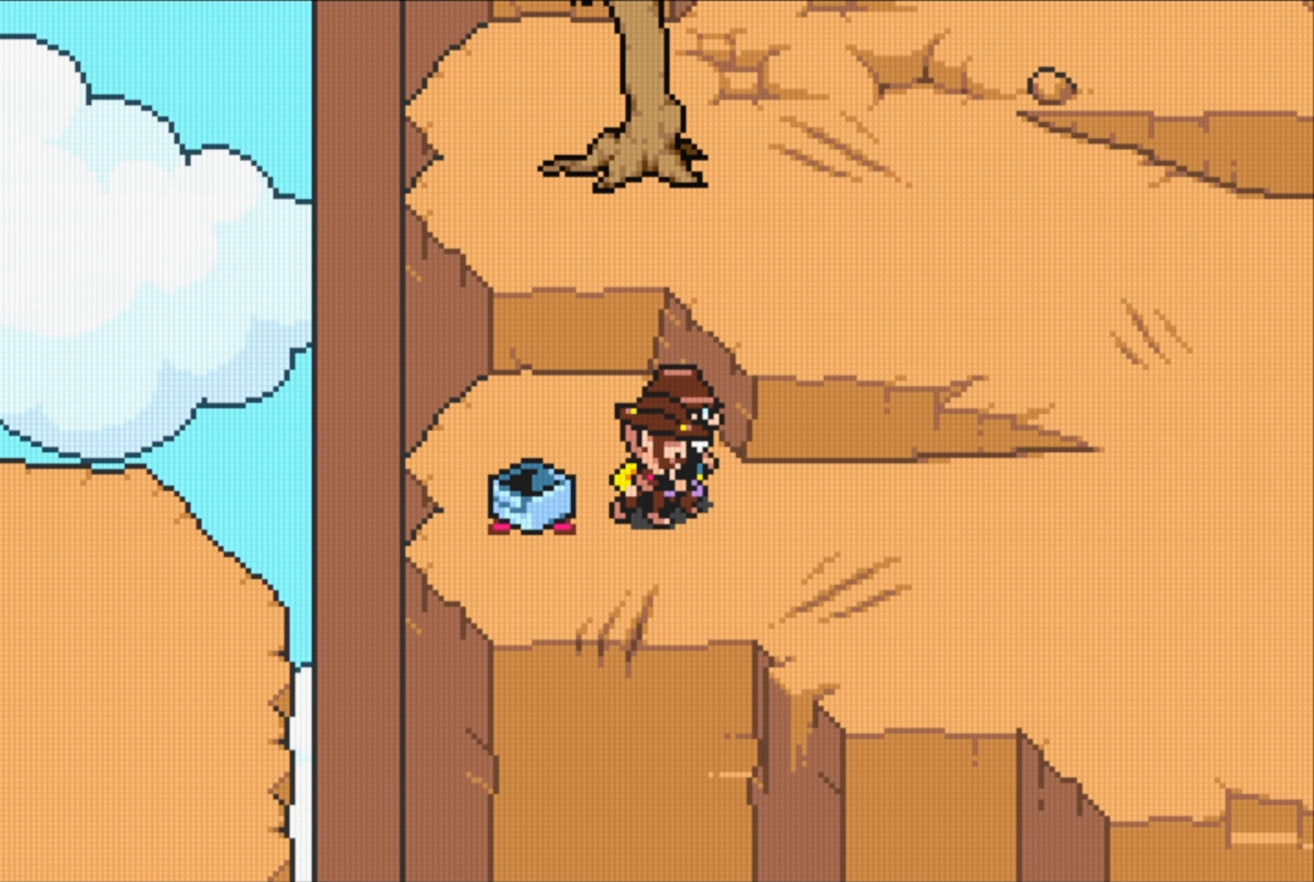
{"buttons": [], "events": []}
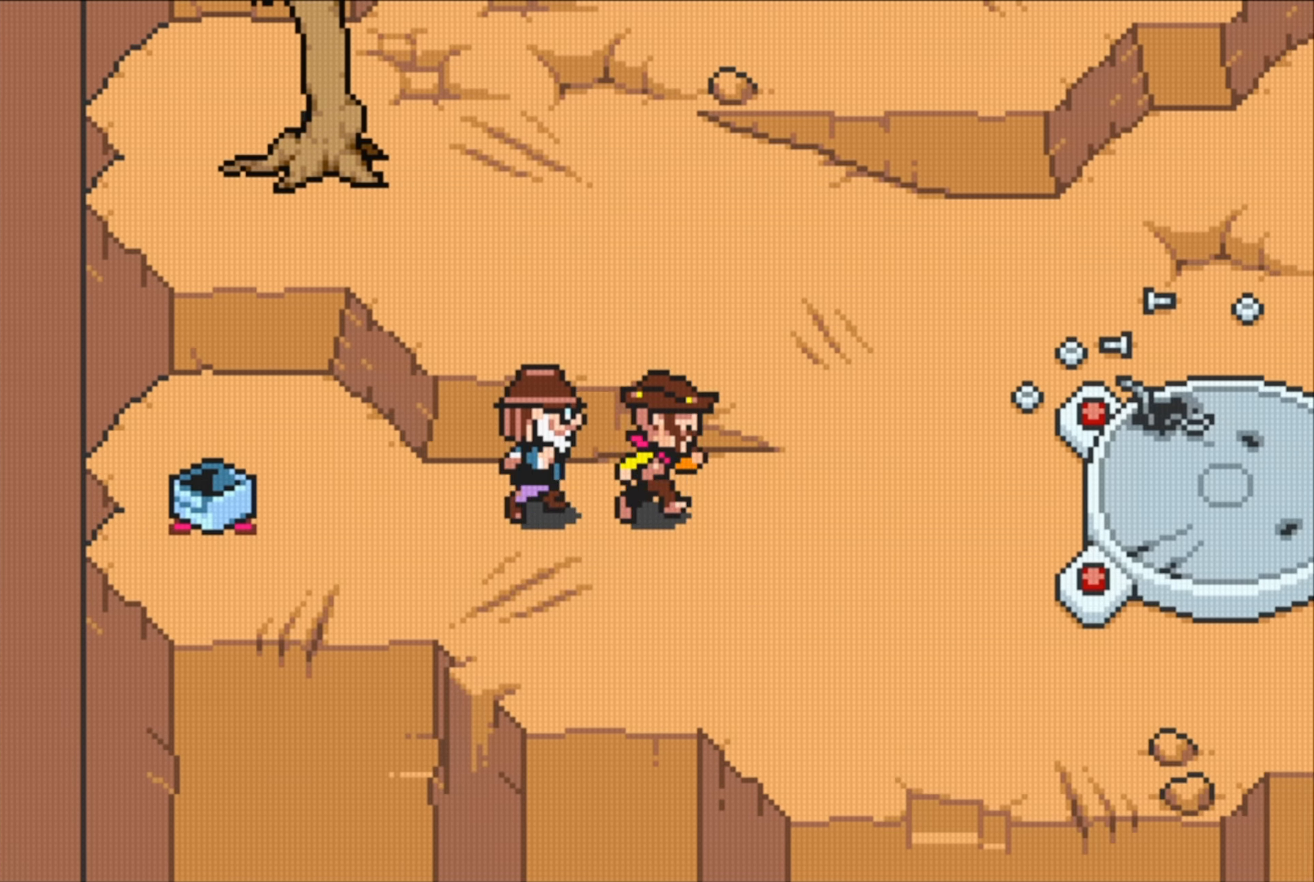
{"buttons": [], "events": []}
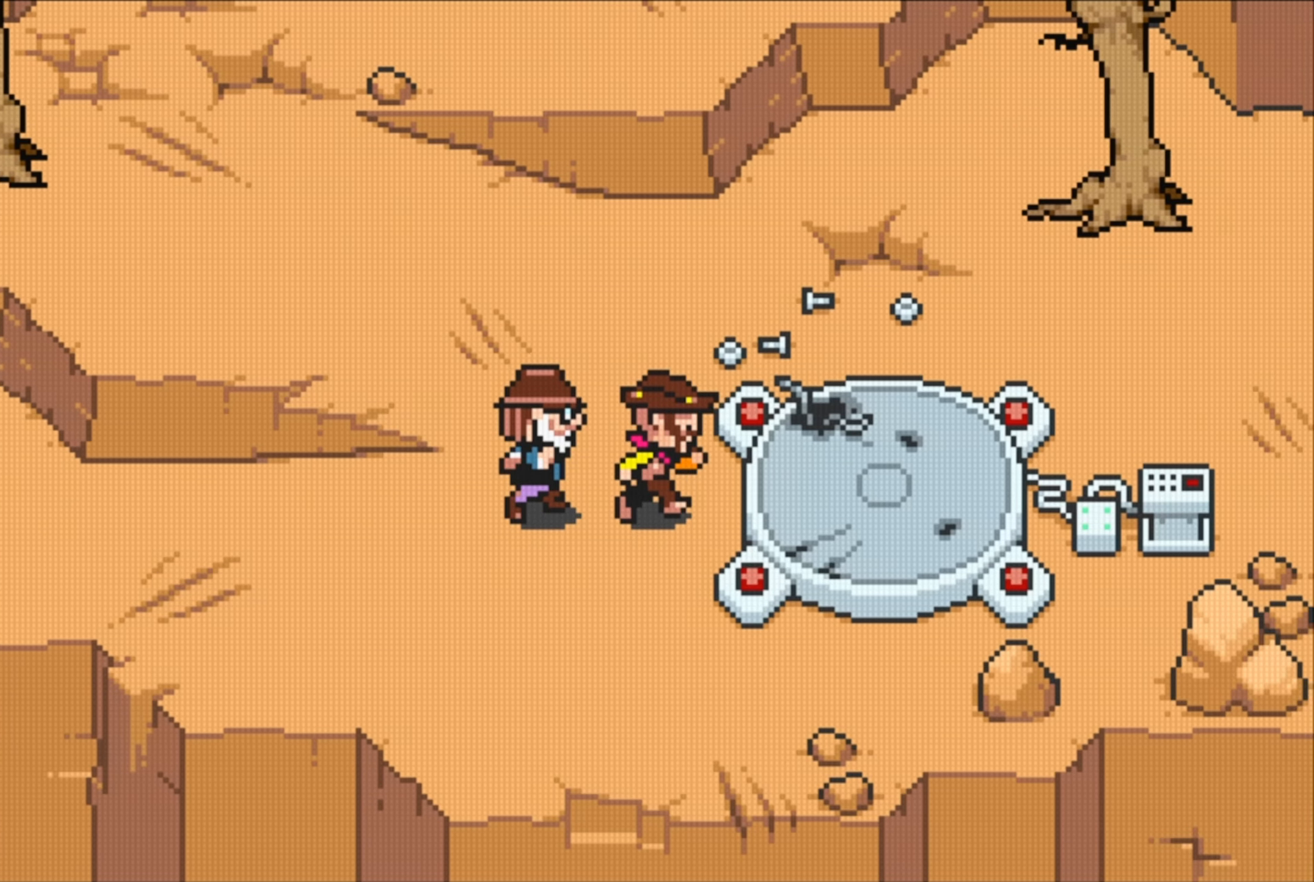
{"buttons": ["DPAD_UP"], "events": [[417, "DPAD_UP", "down"]]}
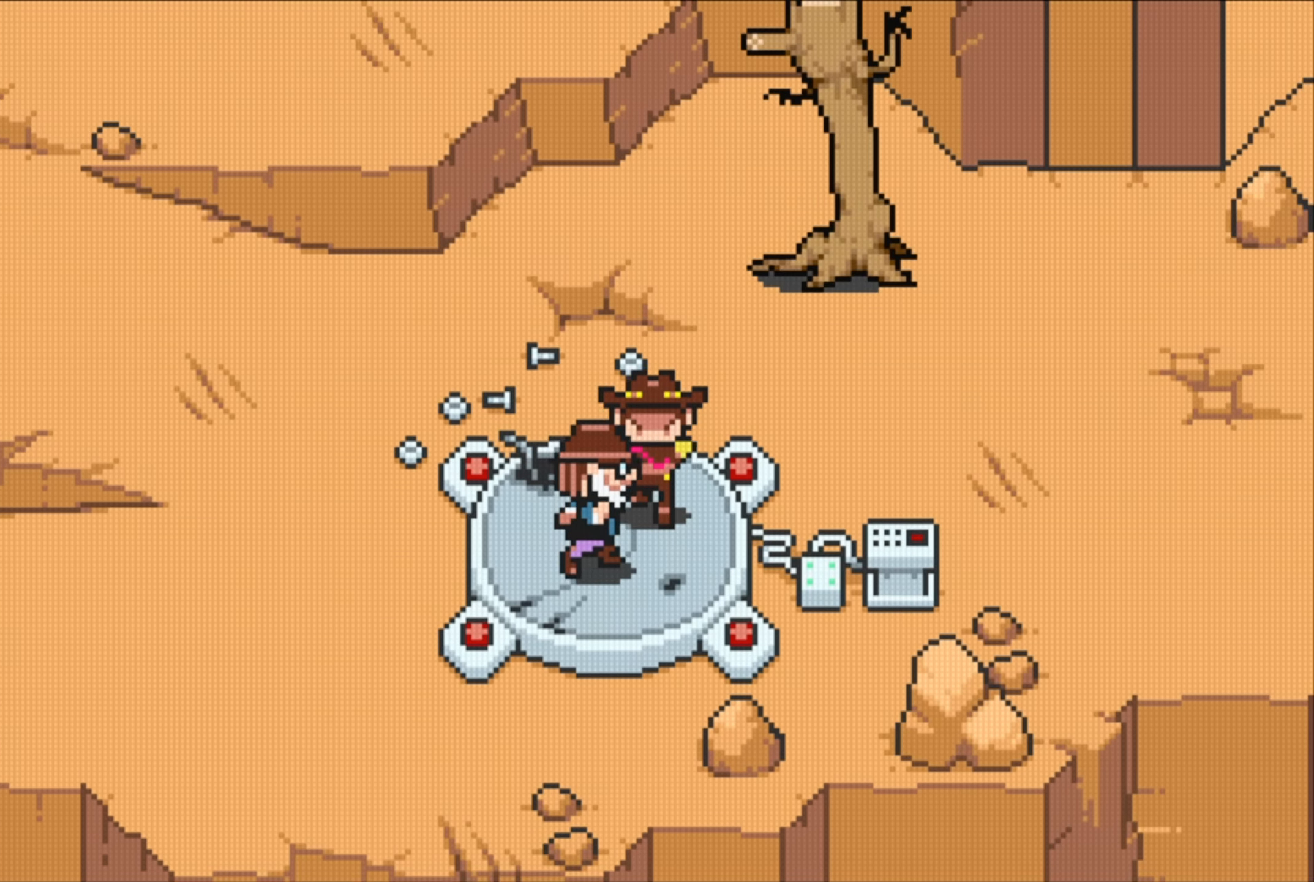
{"buttons": [], "events": [[67, "DPAD_LEFT", "down"], [117, "DPAD_UP", "up"], [350, "DPAD_LEFT", "up"]]}
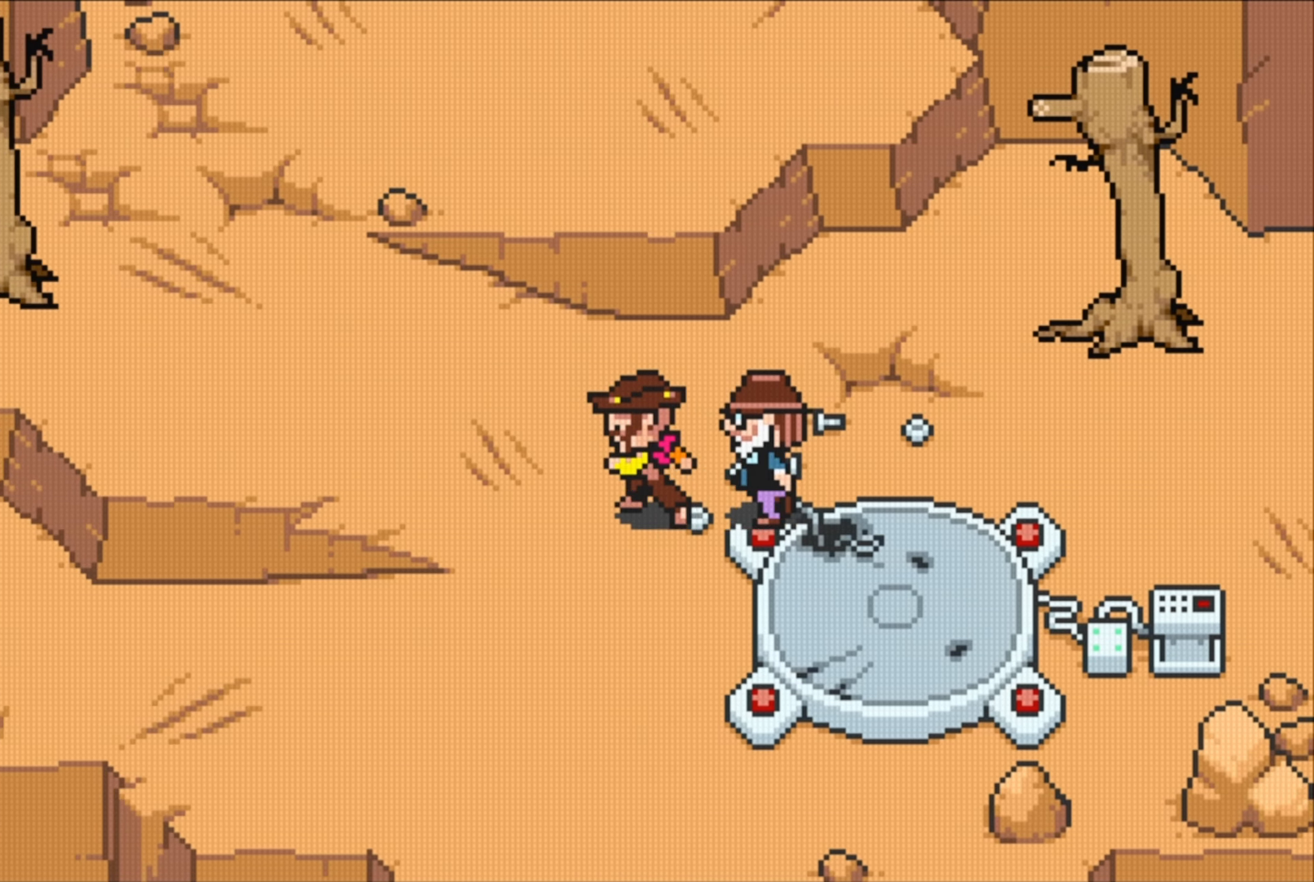
{"buttons": ["DPAD_LEFT"], "events": [[250, "DPAD_UP", "down"], [367, "DPAD_LEFT", "down"], [433, "DPAD_UP", "up"]]}
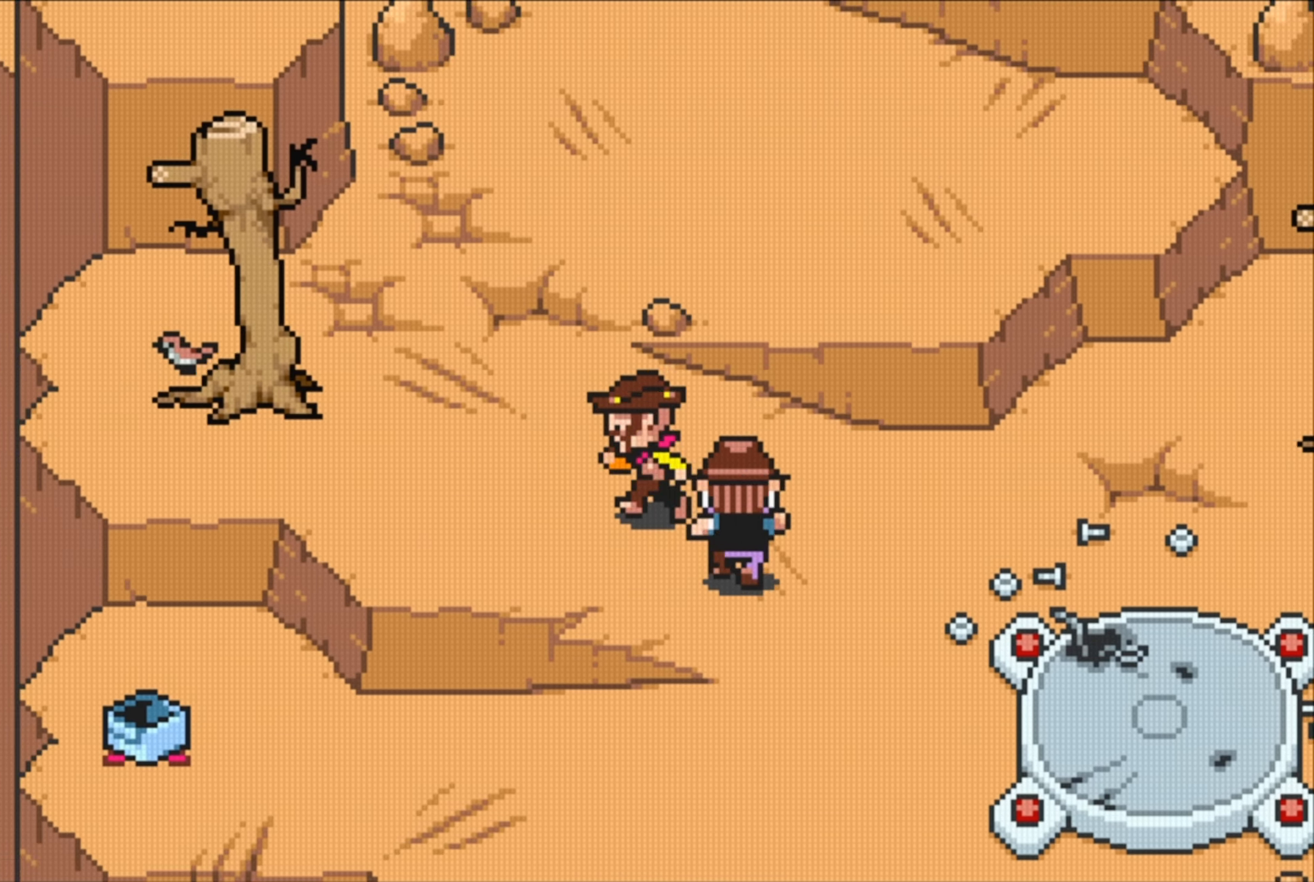
{"buttons": ["DPAD_UP", "DPAD_RIGHT"], "events": [[17, "DPAD_UP", "down"], [283, "DPAD_LEFT", "up"], [417, "DPAD_RIGHT", "down"]]}
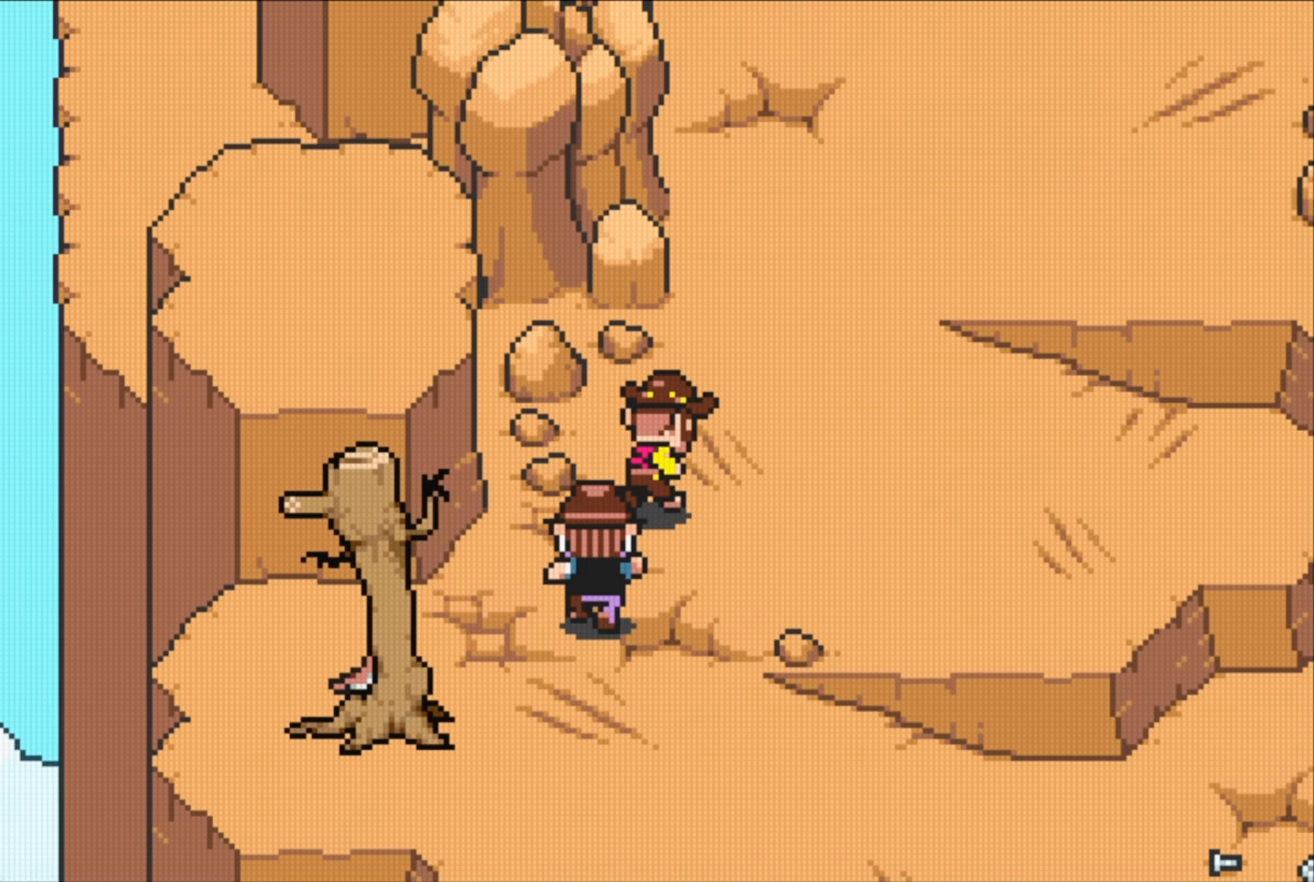
{"buttons": ["DPAD_UP", "DPAD_RIGHT"], "events": []}
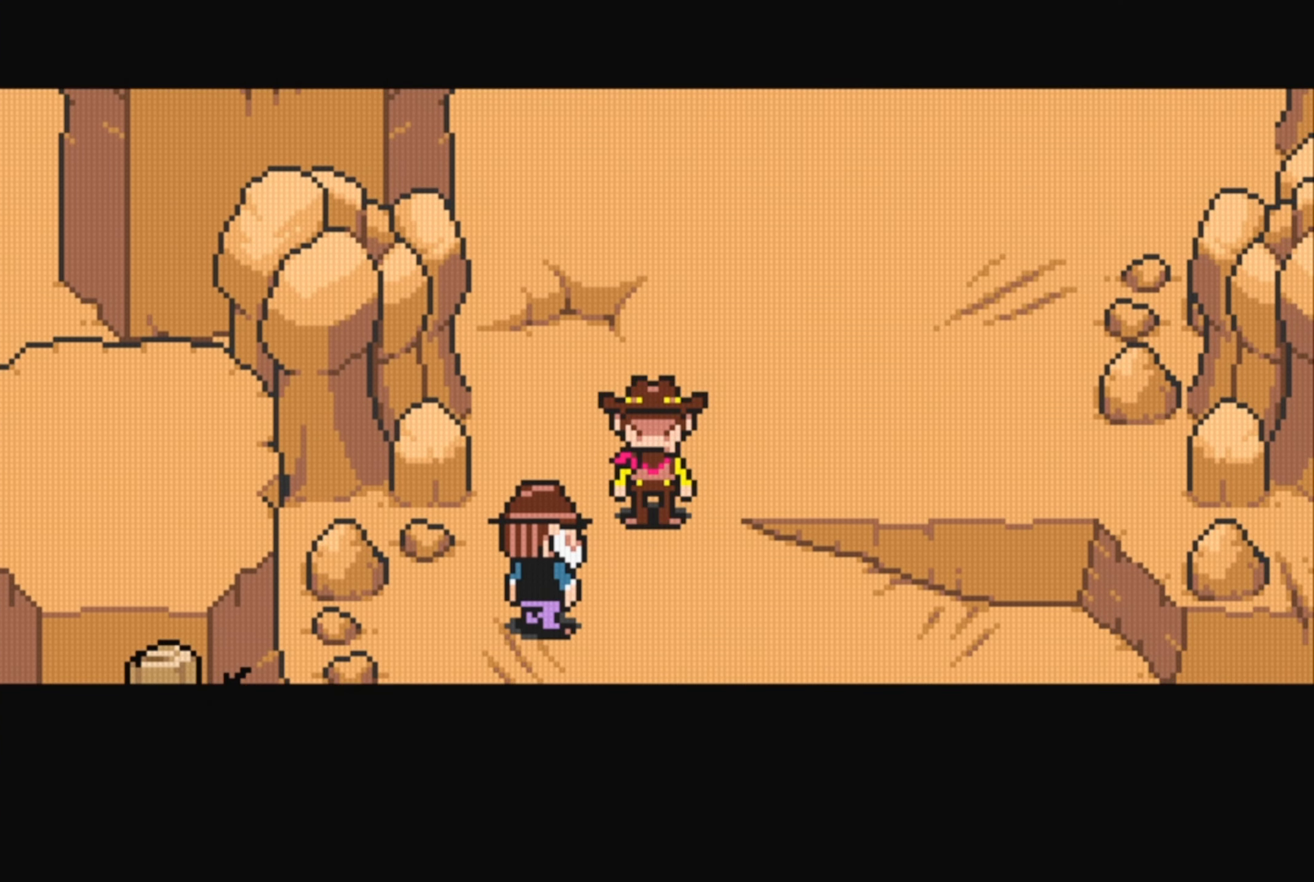
{"buttons": [], "events": [[100, "DPAD_RIGHT", "up"], [200, "DPAD_UP", "up"]]}